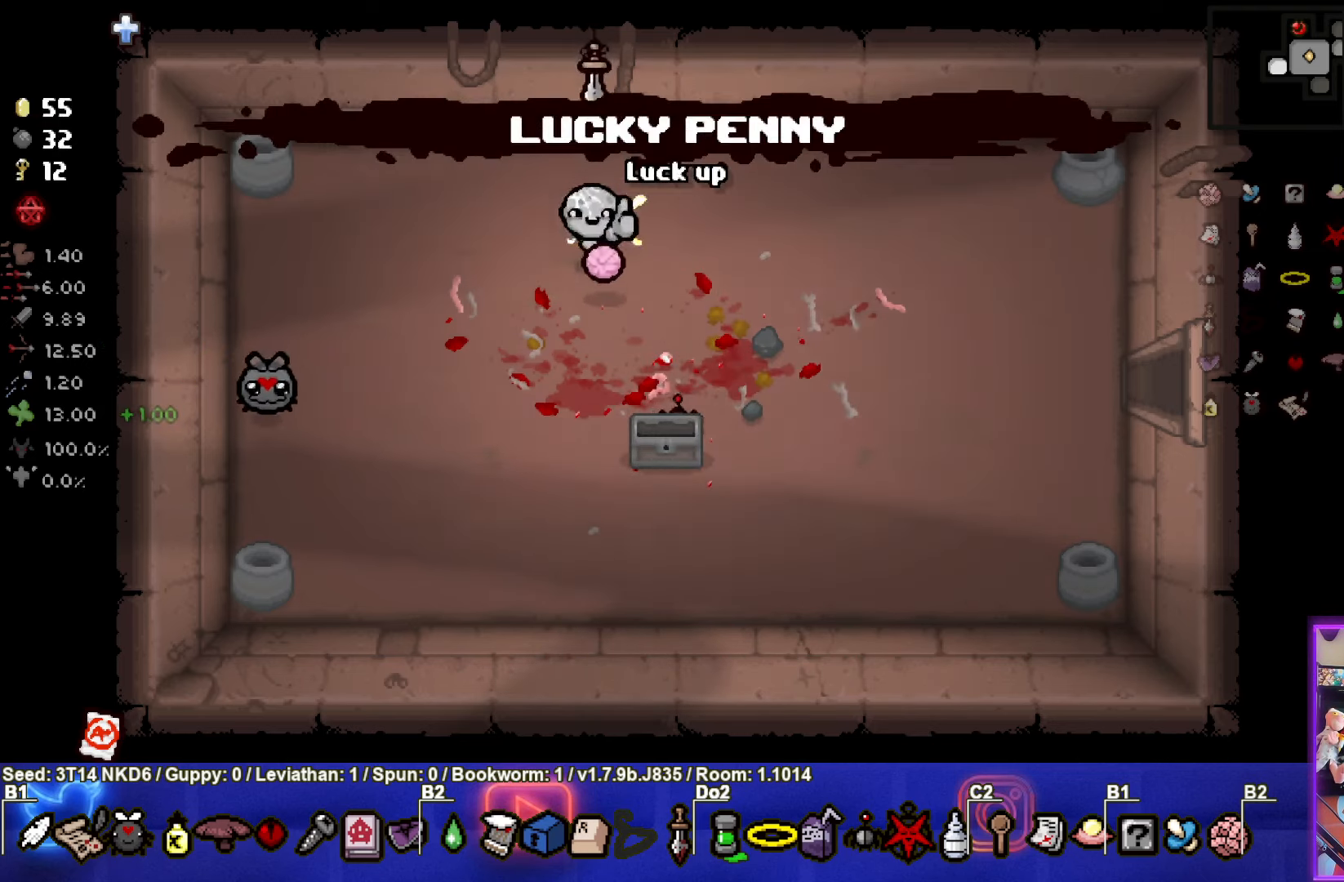
Gameplay with a controller (PlayStation layout); each line is a JSON object with the inputs held at the frame after it. "events" lists button and stick changes between this image and that frame as [ms after this image, input, new state], when the widget could be followed in between. Not read: right_stick.
{"buttons": [], "left_stick": "center", "events": [[433, "left_stick", "center"]]}
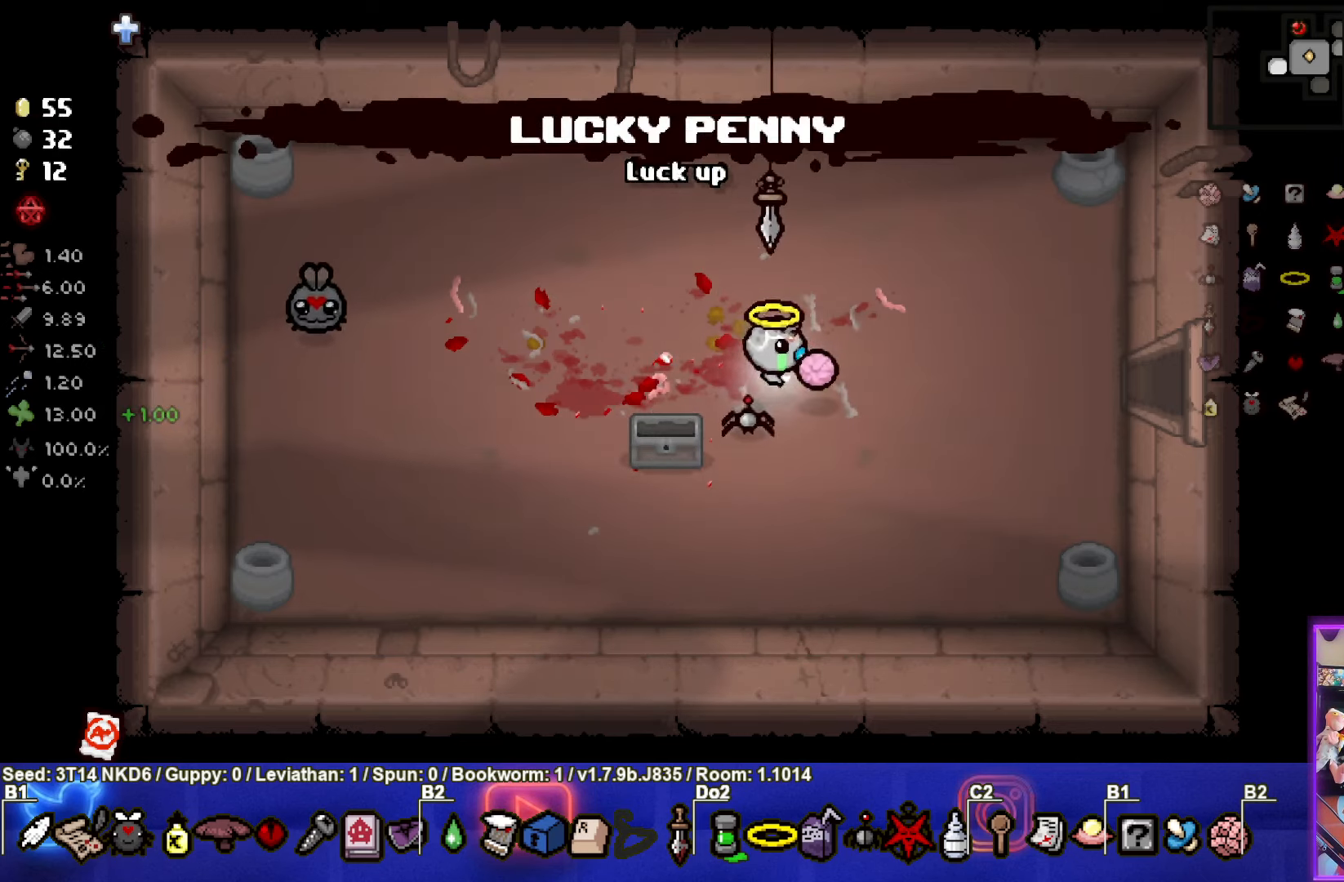
{"buttons": [], "left_stick": "center", "events": [[116, "left_stick", "right"], [333, "left_stick", "center"]]}
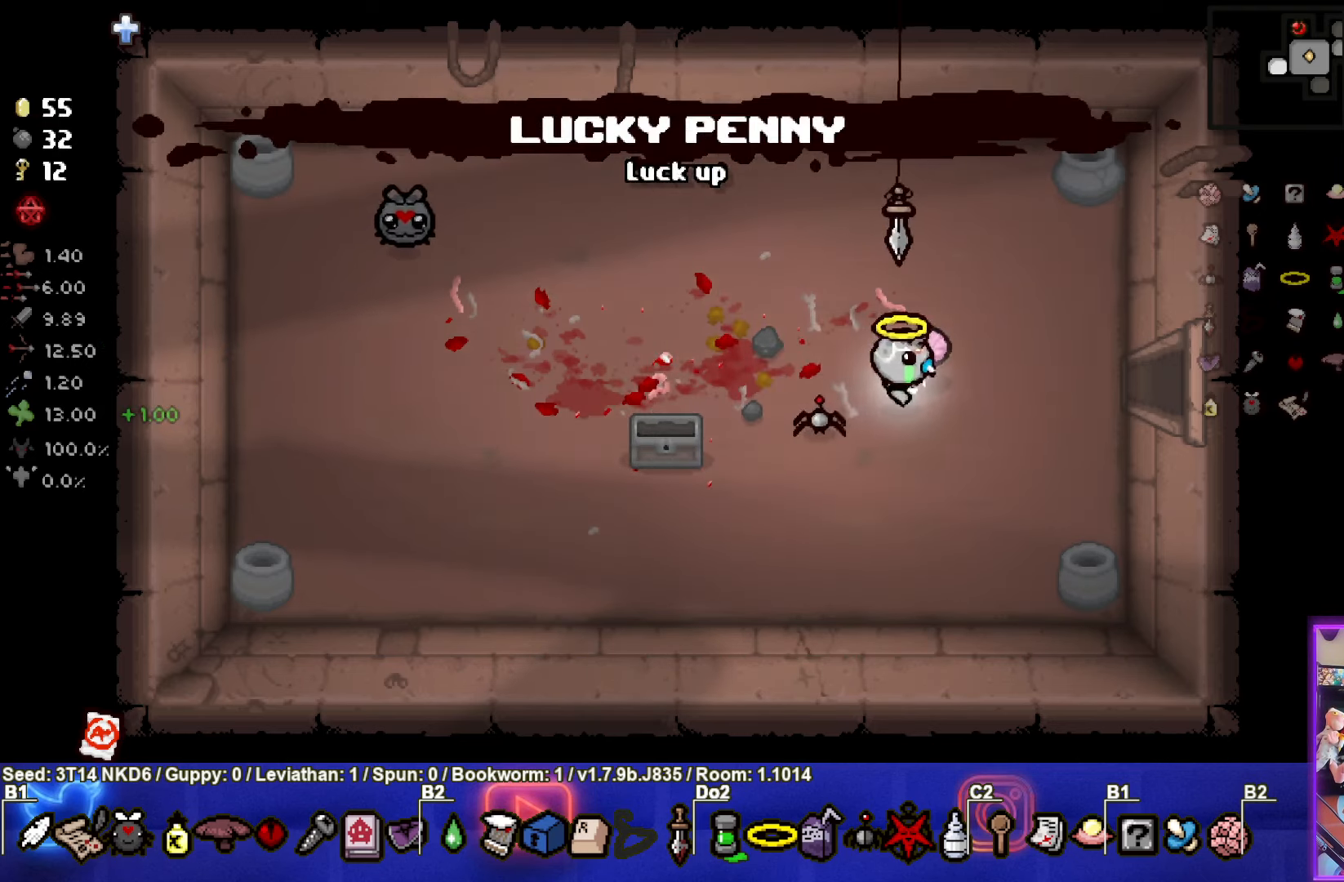
{"buttons": [], "left_stick": "center", "events": []}
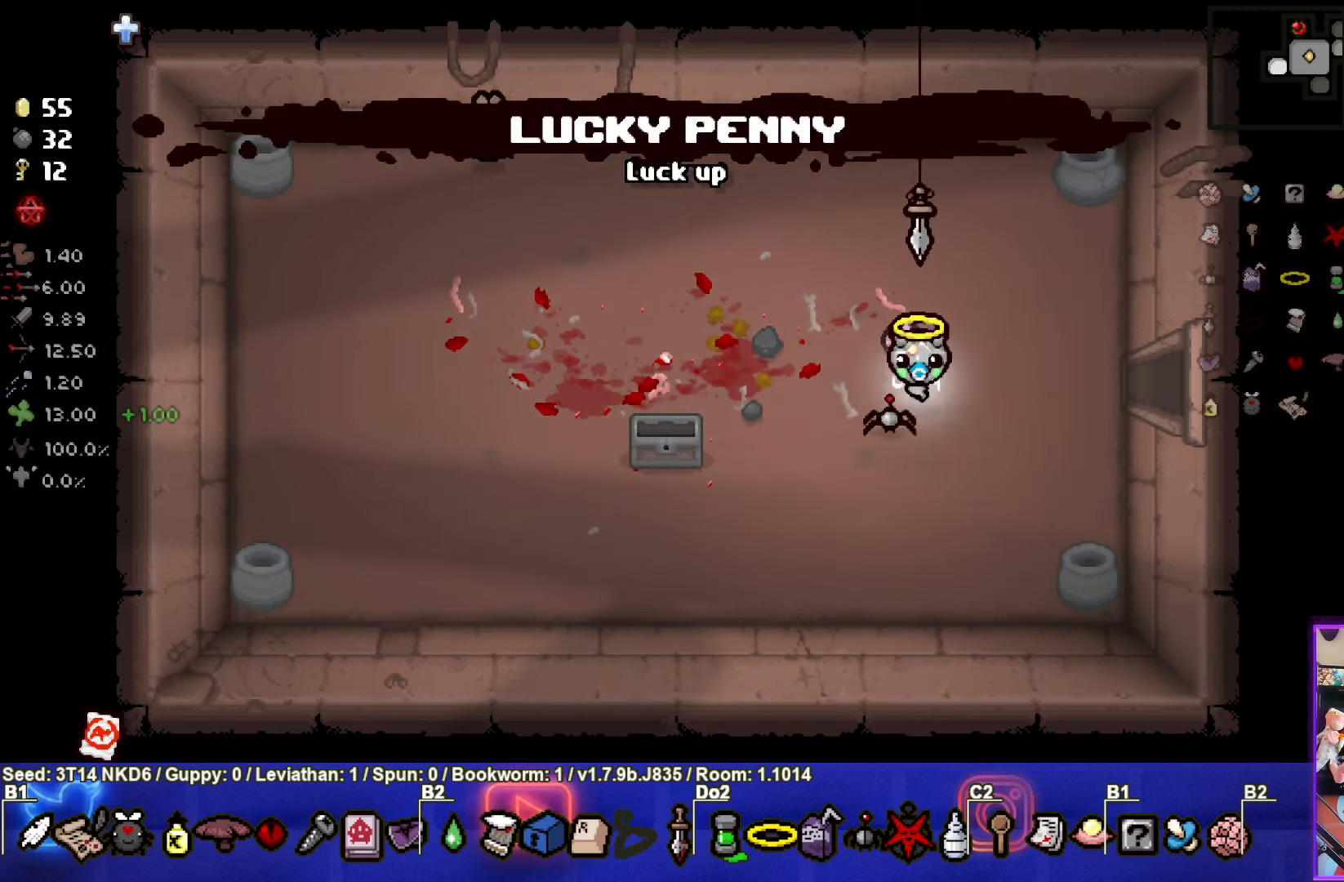
{"buttons": [], "left_stick": "right", "events": [[300, "left_stick", "right"]]}
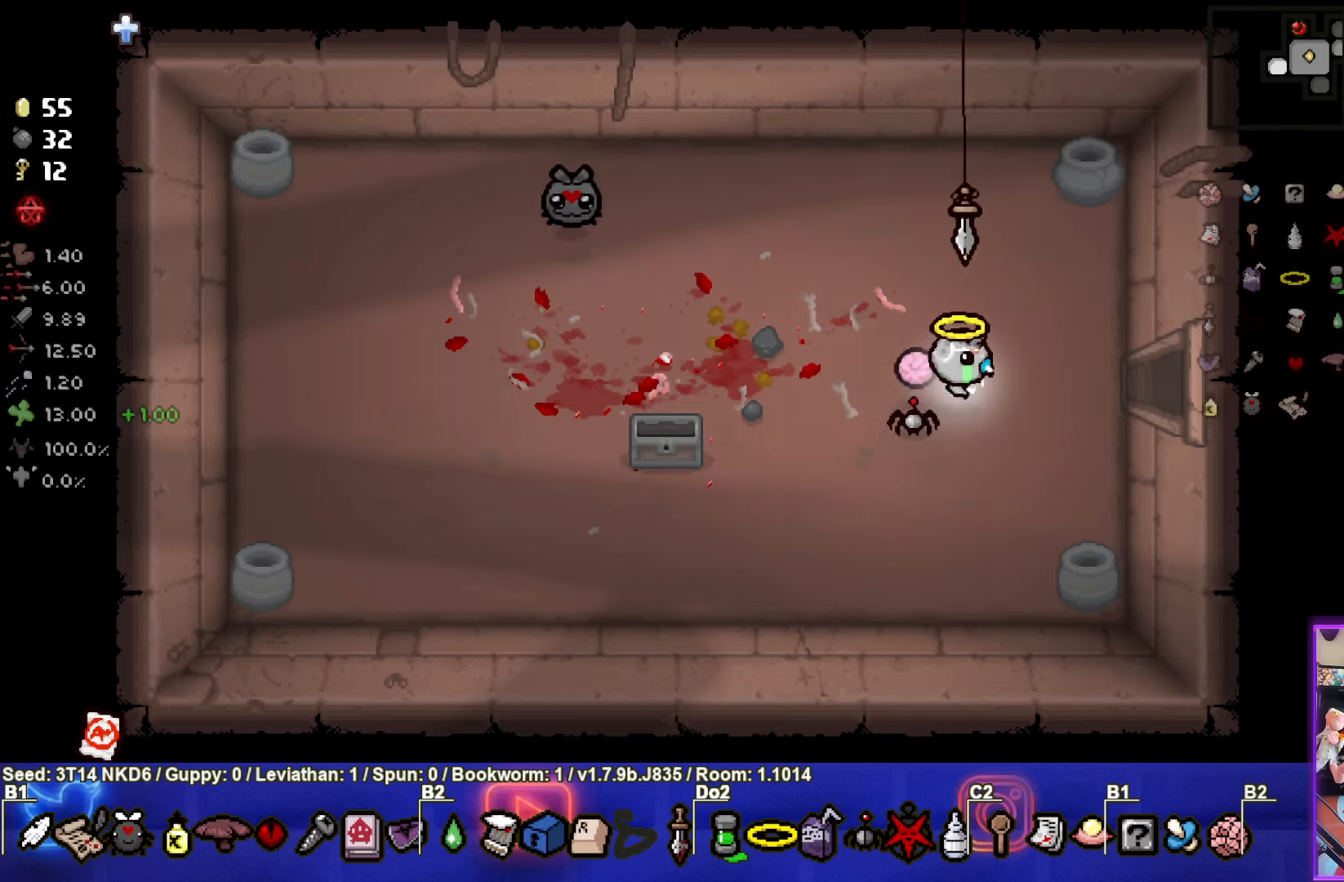
{"buttons": [], "left_stick": "right", "events": []}
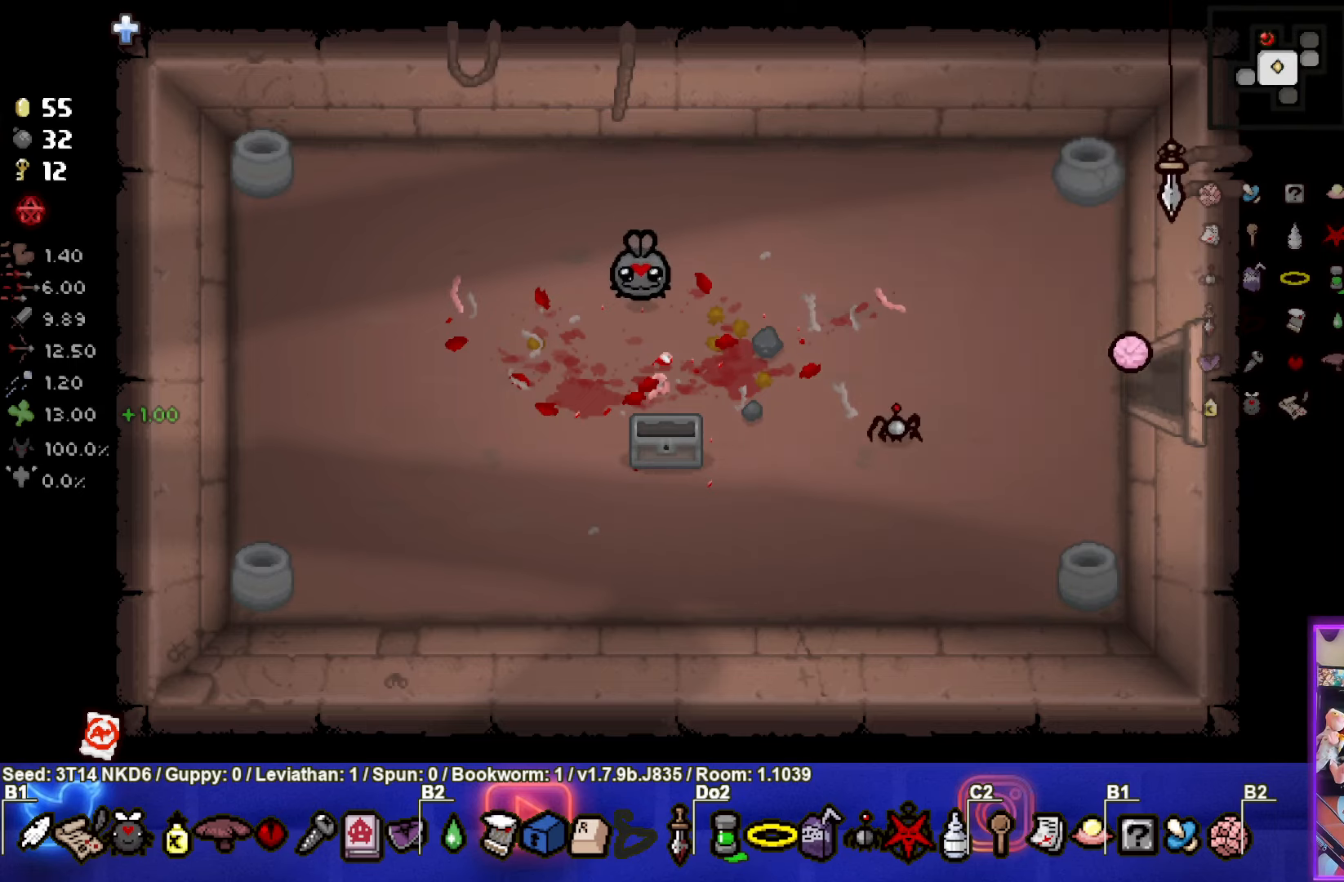
{"buttons": [], "left_stick": "center", "events": [[67, "left_stick", "center"]]}
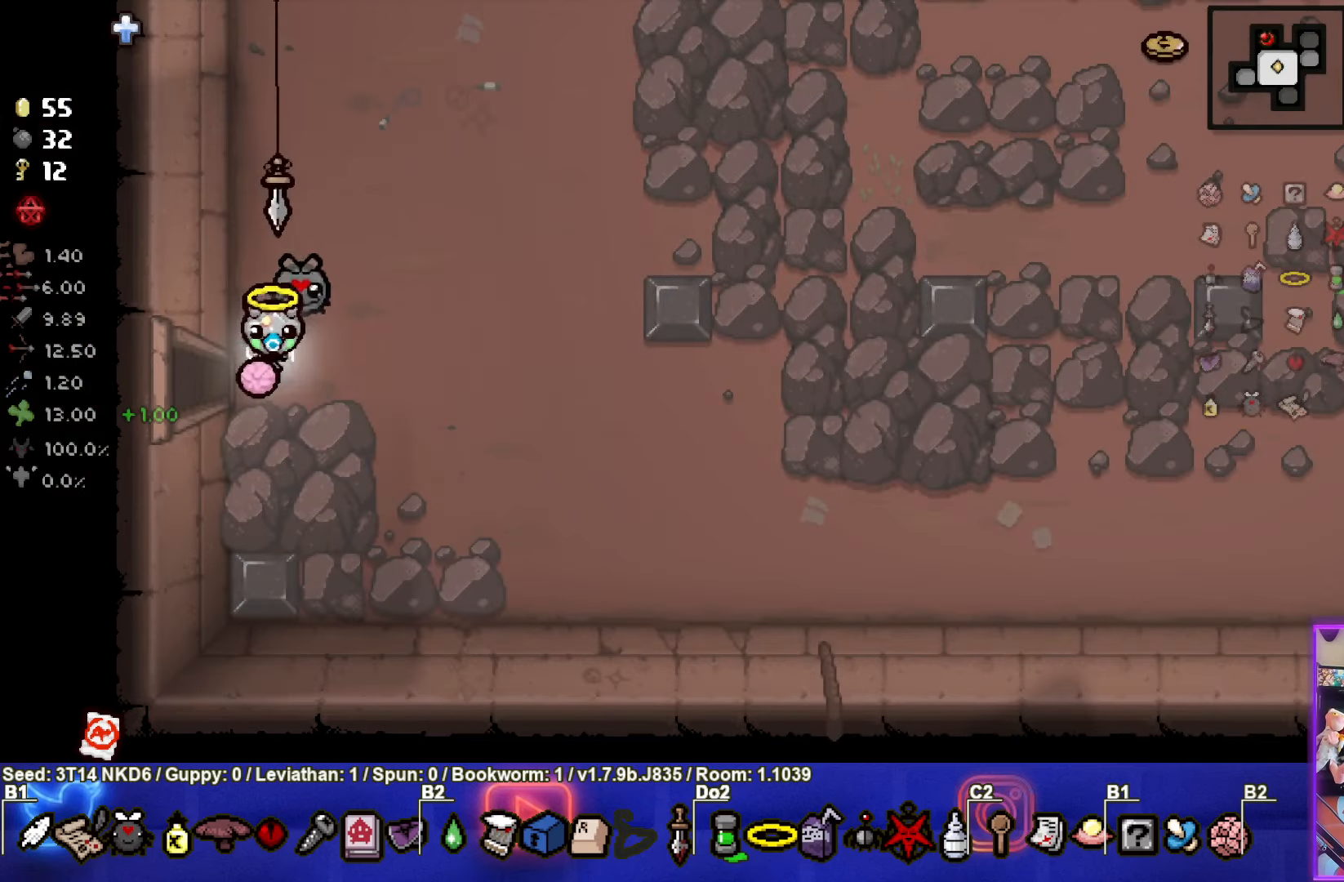
{"buttons": [], "left_stick": "down-right", "events": [[33, "left_stick", "right"], [317, "left_stick", "down-right"]]}
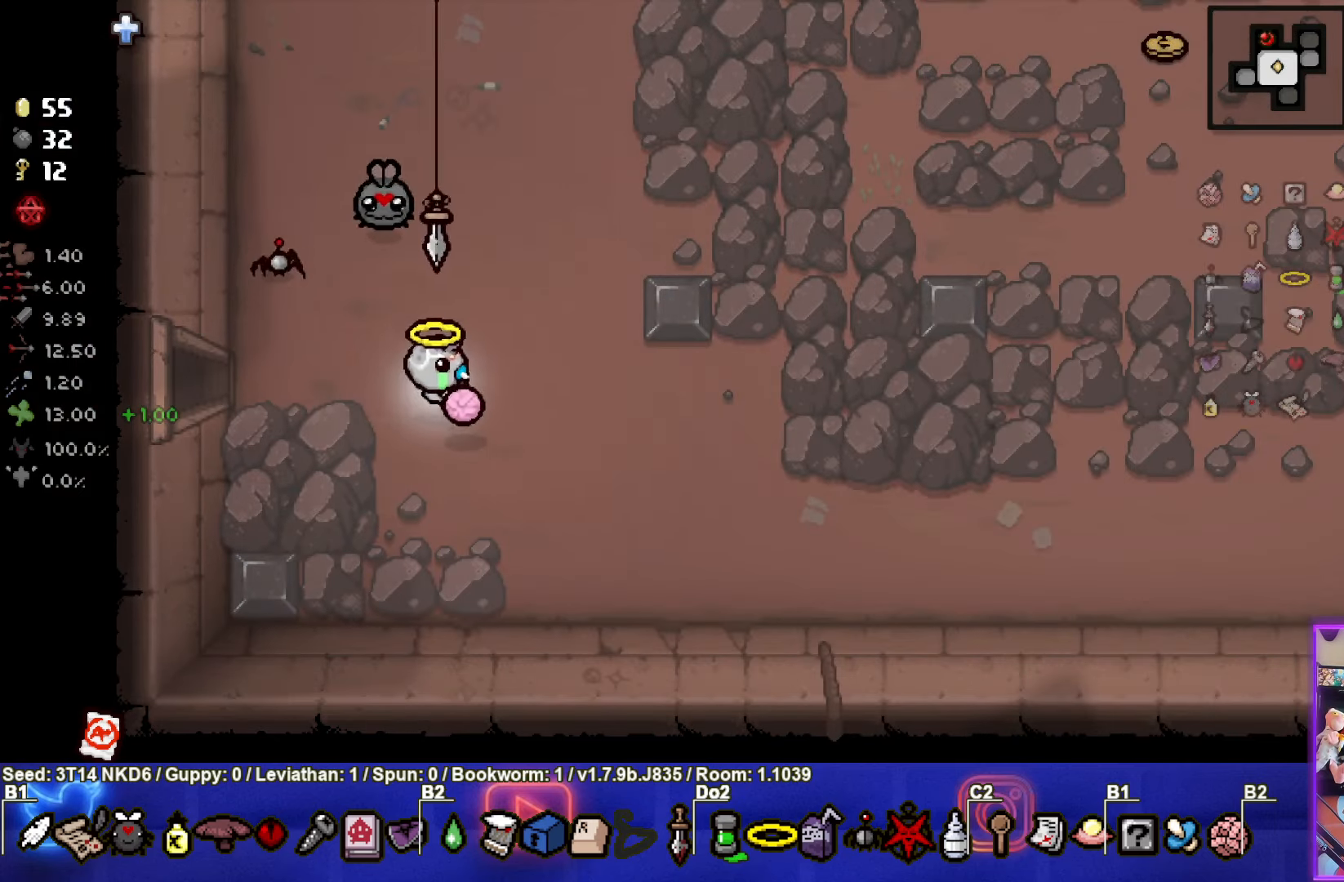
{"buttons": [], "left_stick": "right", "events": [[150, "left_stick", "center"], [400, "left_stick", "right"]]}
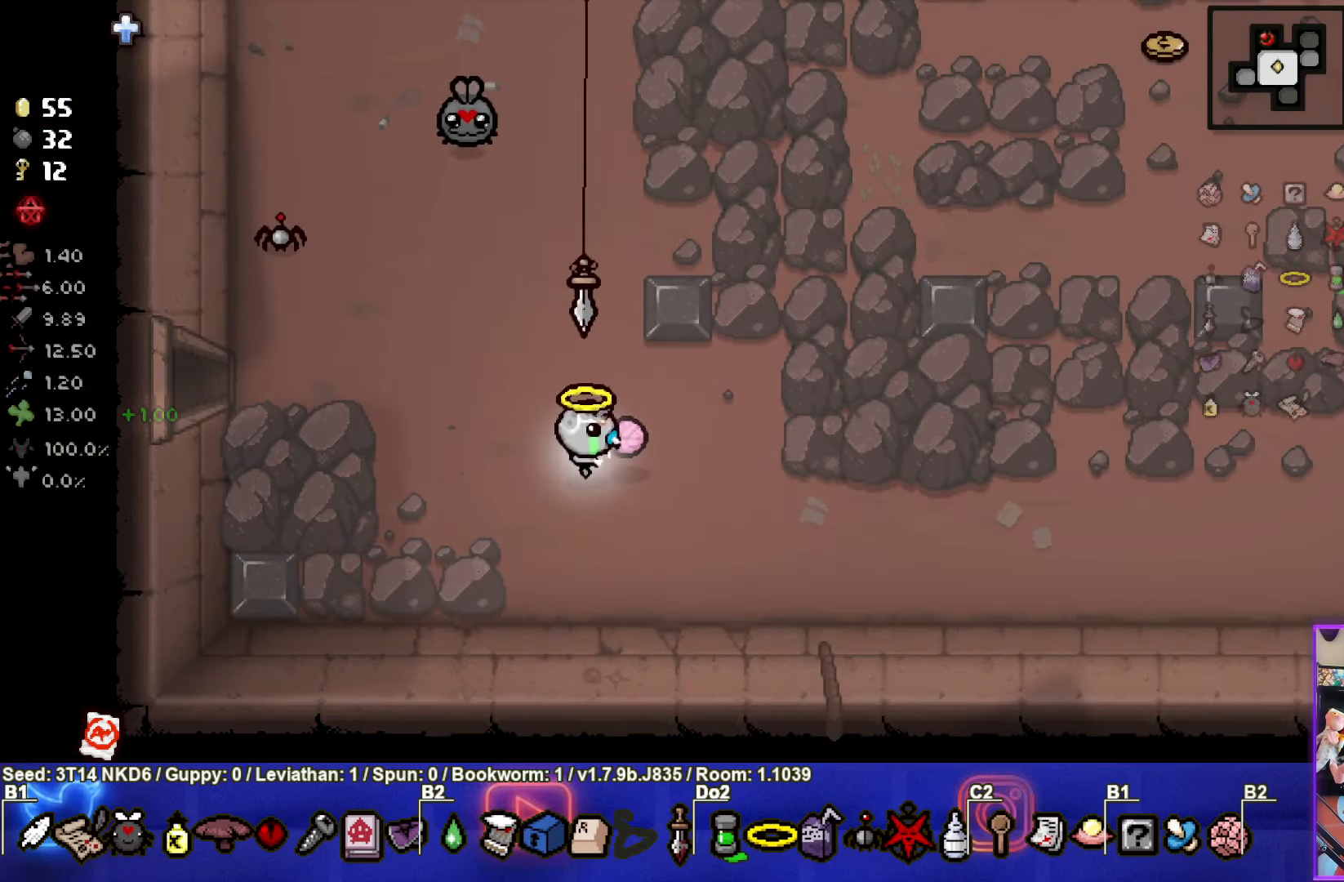
{"buttons": [], "left_stick": "right", "events": []}
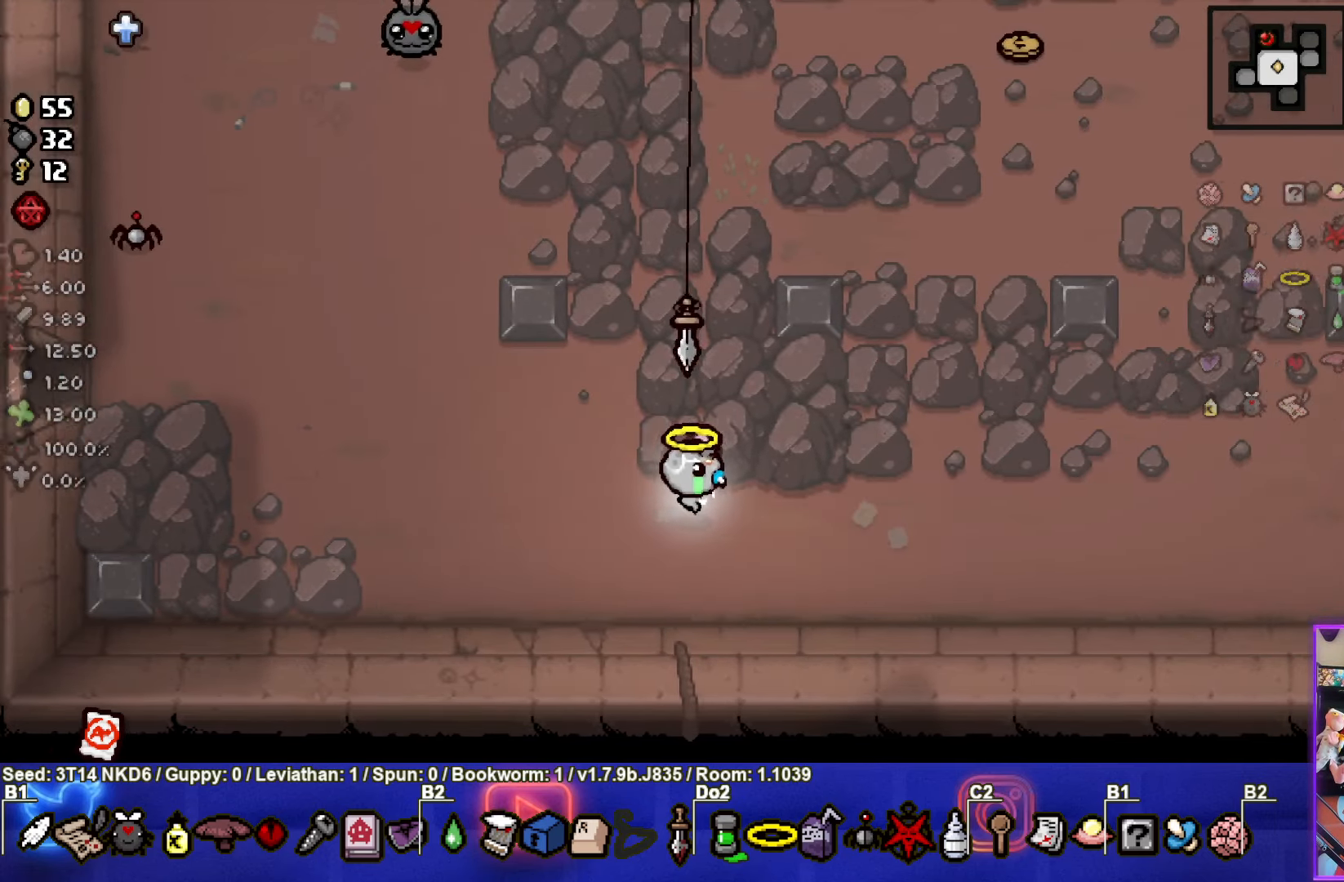
{"buttons": [], "left_stick": "up-right", "events": [[250, "left_stick", "up-right"]]}
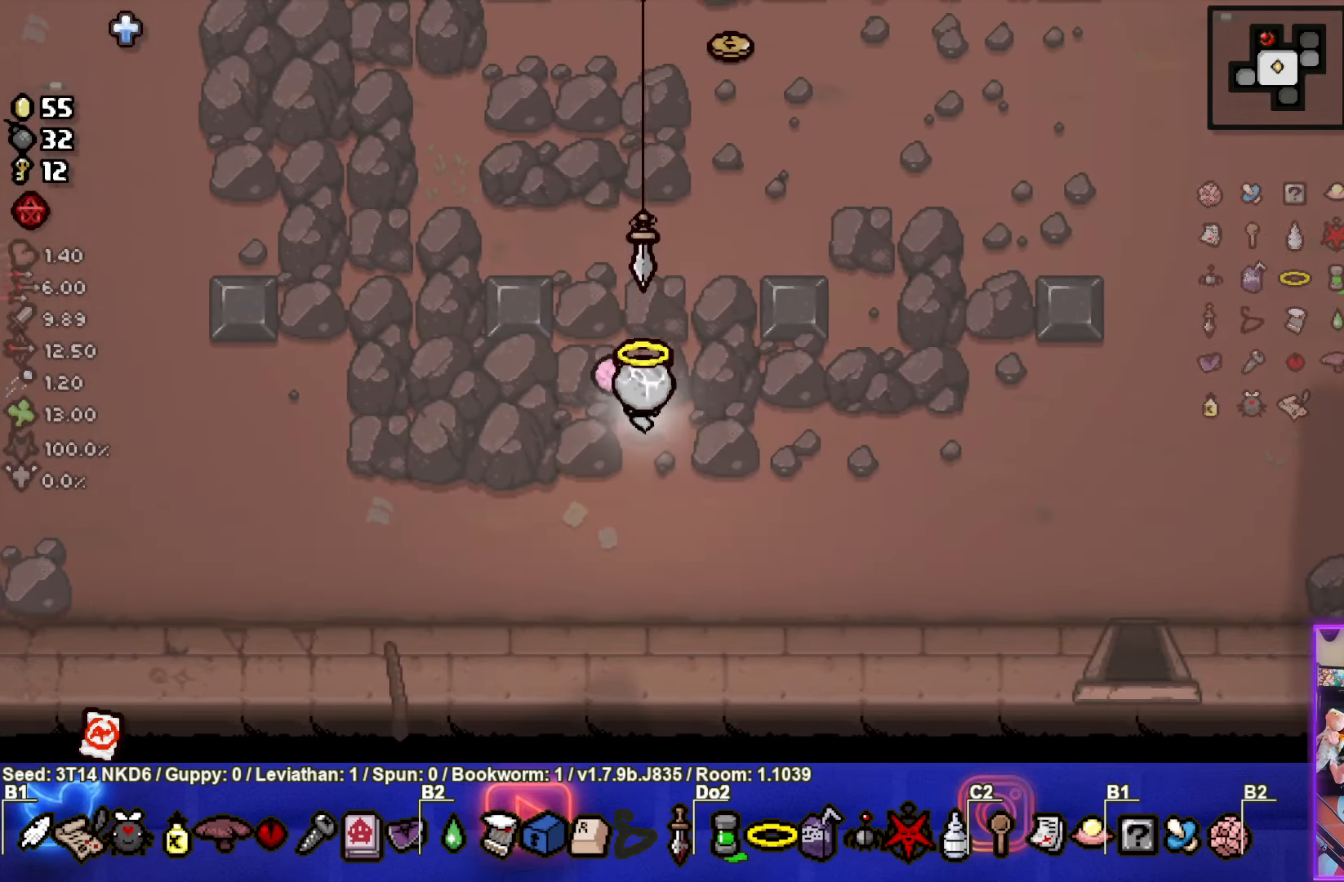
{"buttons": [], "left_stick": "up-right", "events": []}
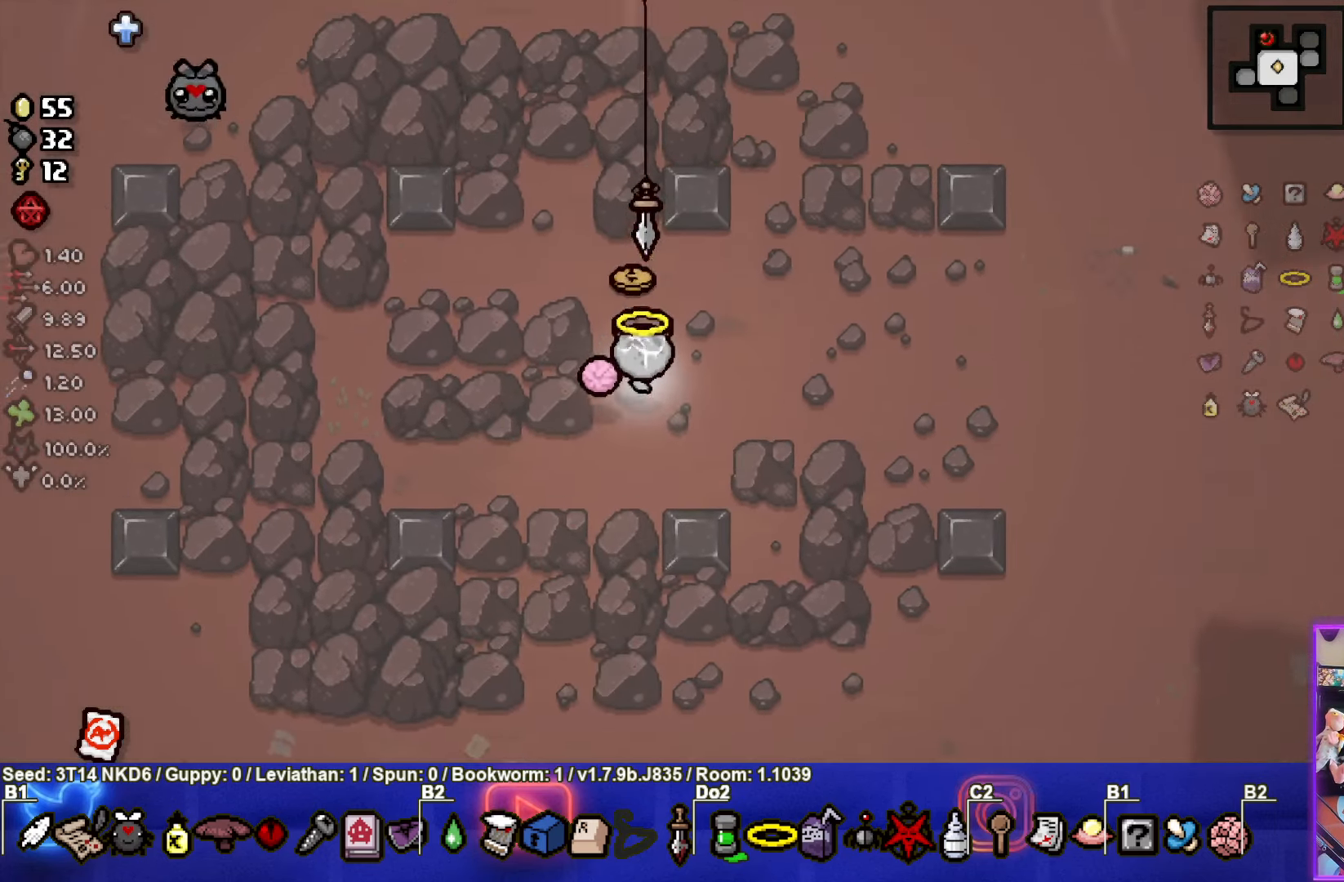
{"buttons": [], "left_stick": "right", "events": [[167, "left_stick", "right"]]}
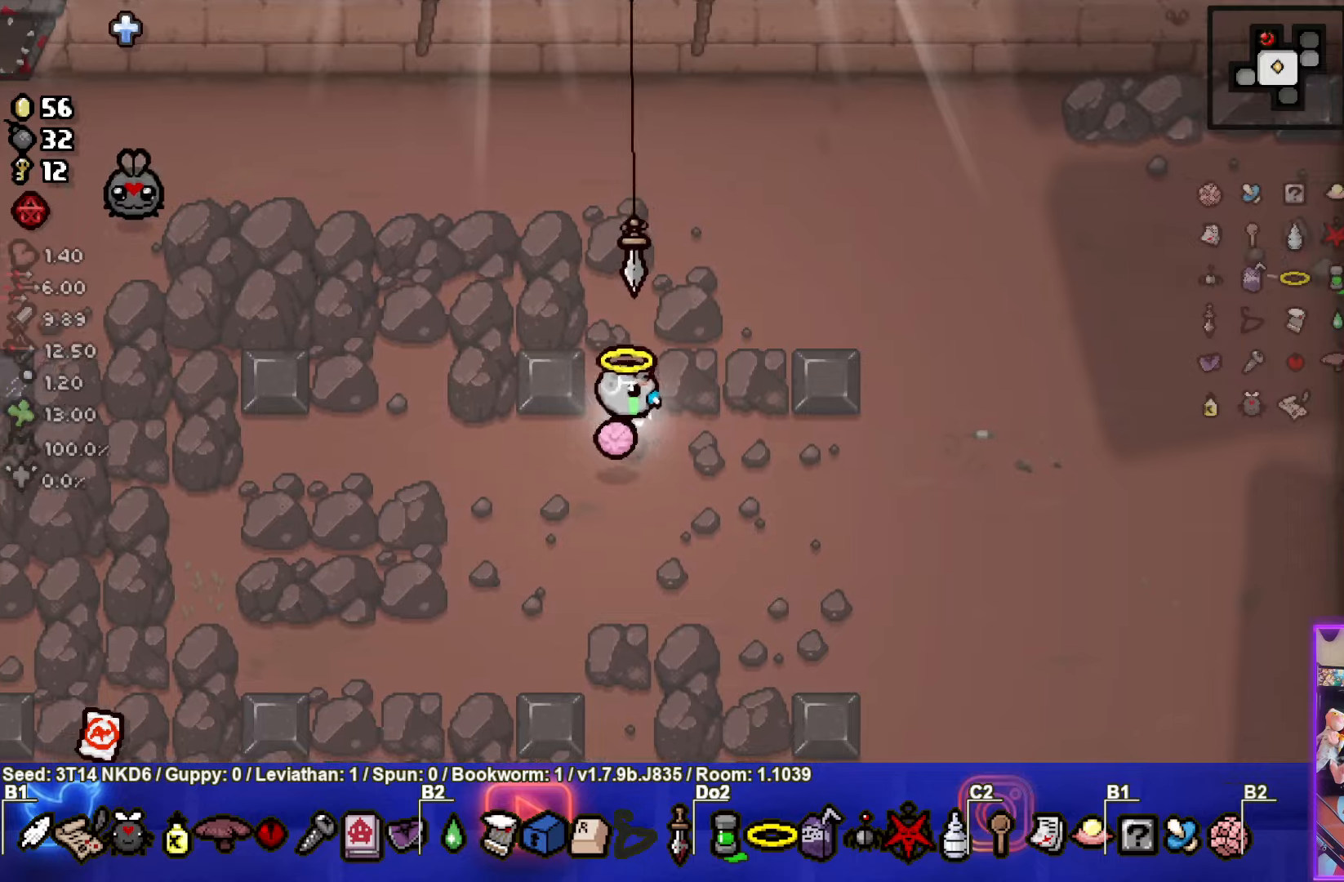
{"buttons": [], "left_stick": "down", "events": [[267, "left_stick", "down"]]}
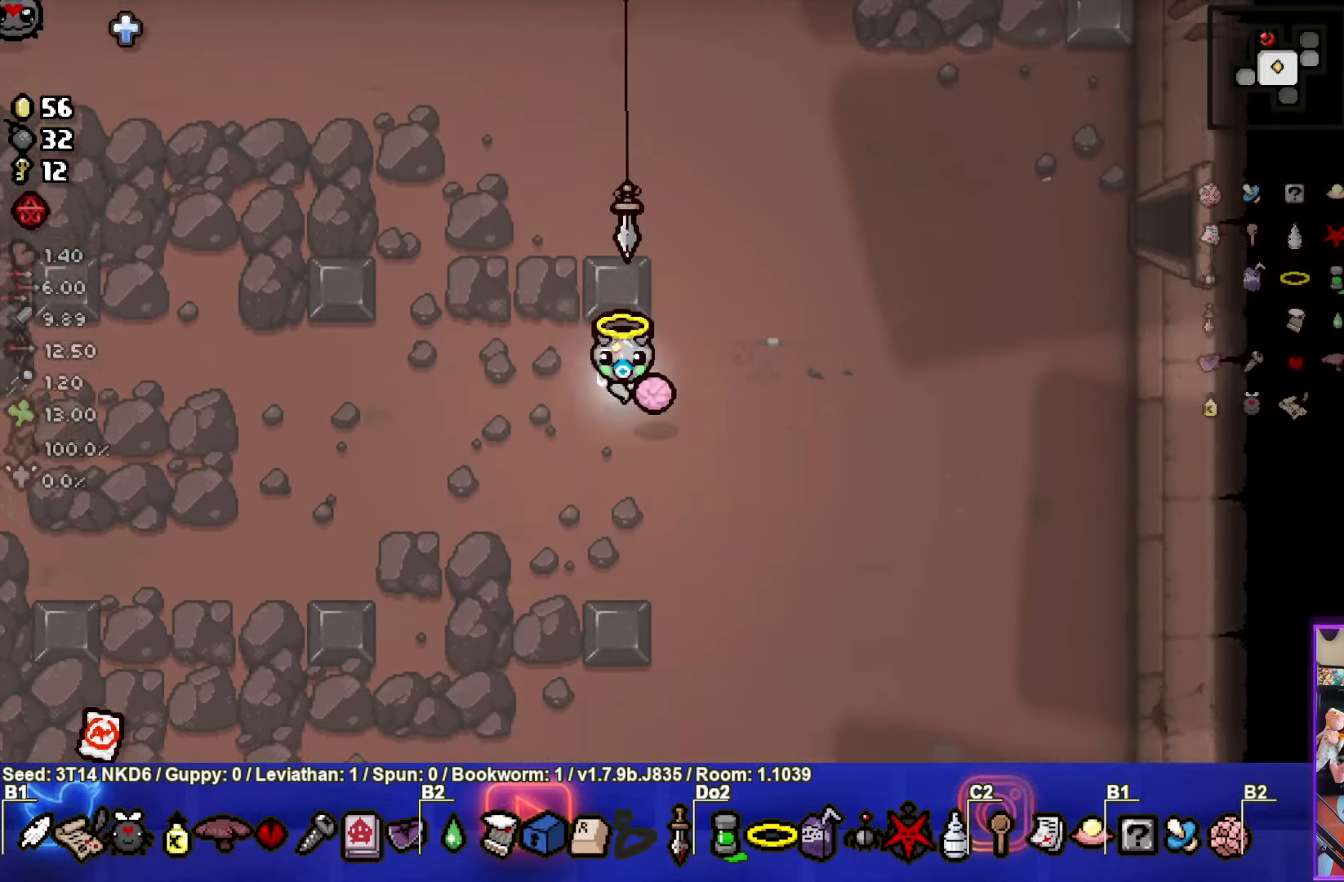
{"buttons": [], "left_stick": "down", "events": []}
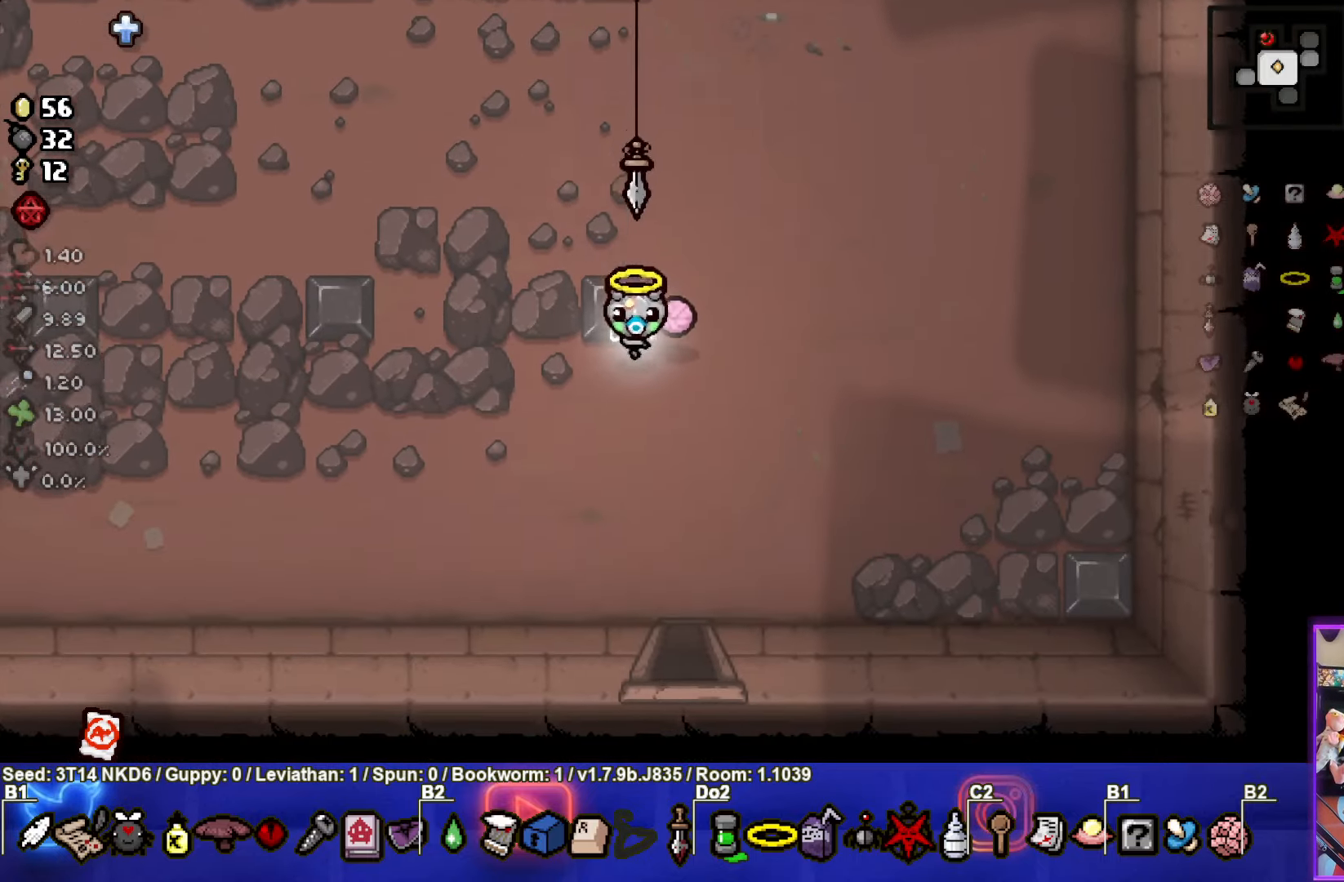
{"buttons": [], "left_stick": "down", "events": []}
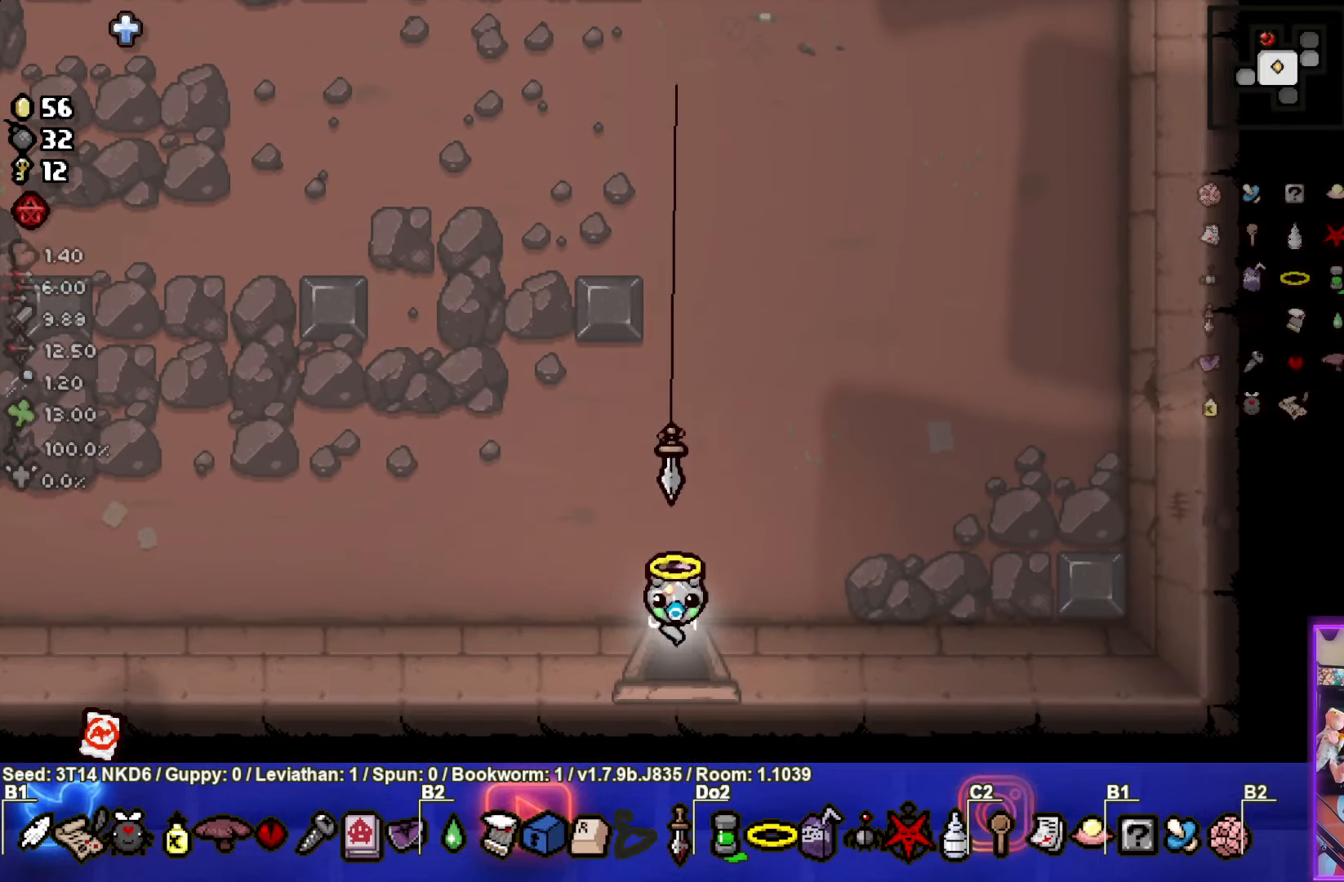
{"buttons": [], "left_stick": "center", "events": [[67, "left_stick", "center"]]}
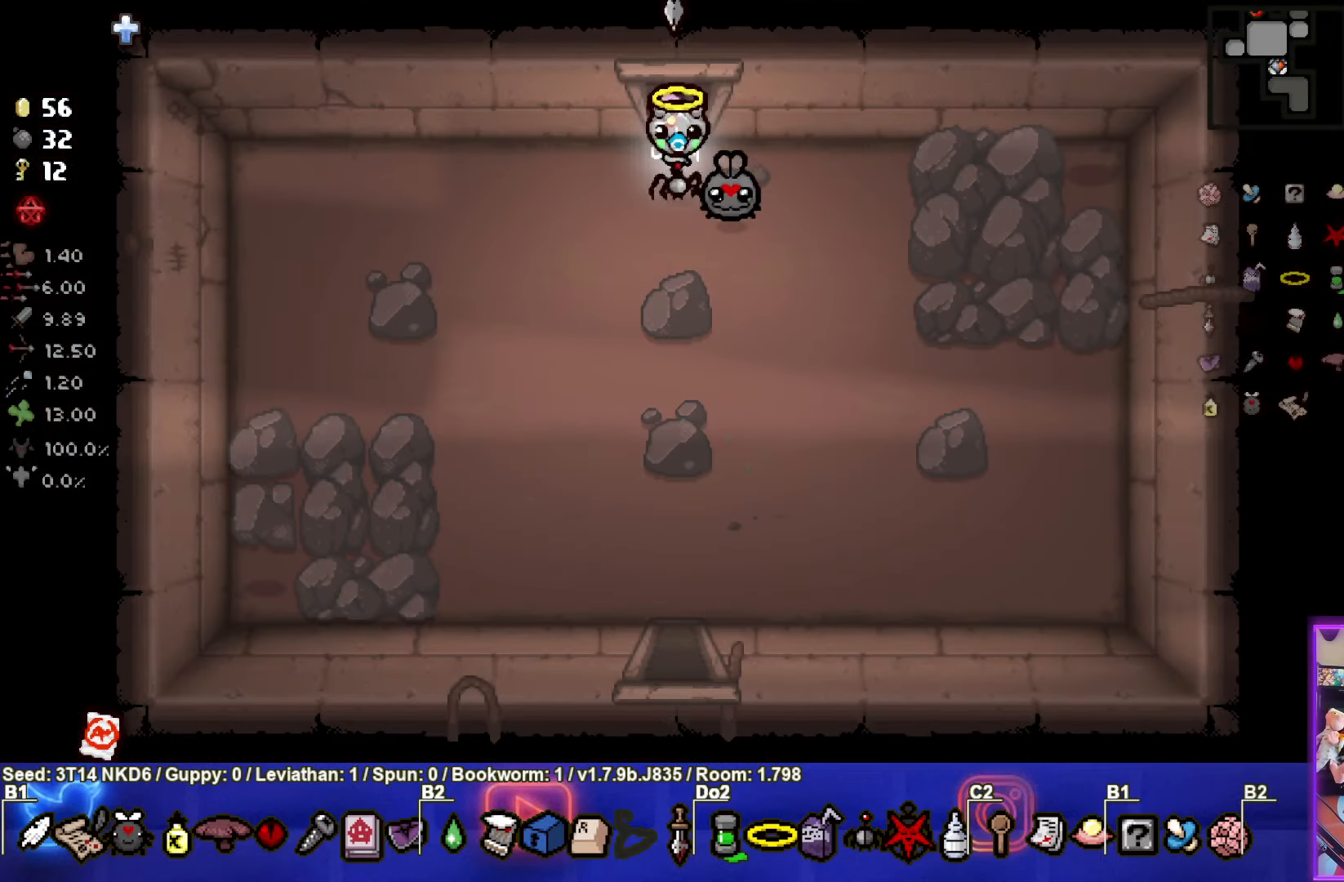
{"buttons": [], "left_stick": "down-left", "events": [[167, "left_stick", "down-left"]]}
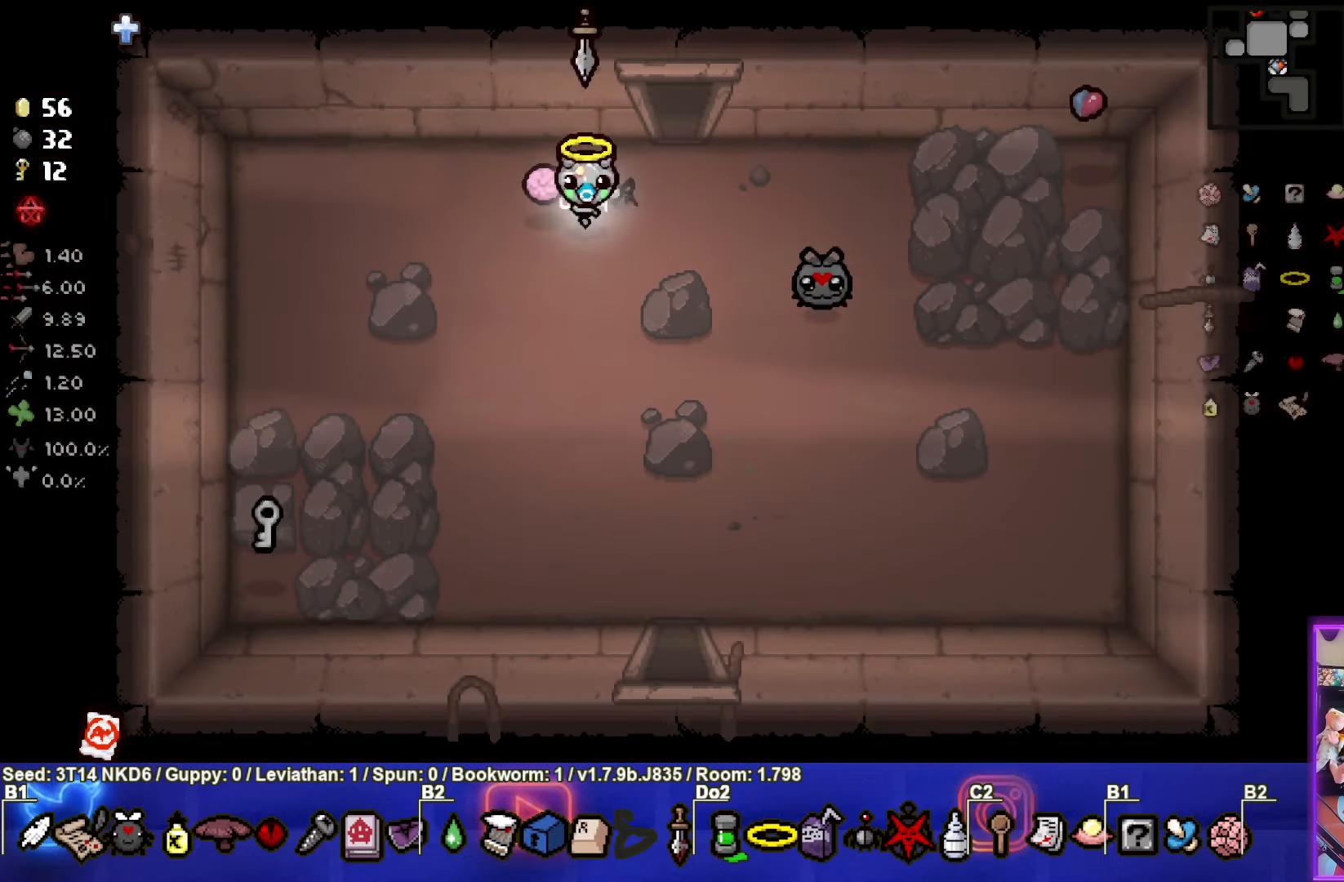
{"buttons": [], "left_stick": "down-left", "events": []}
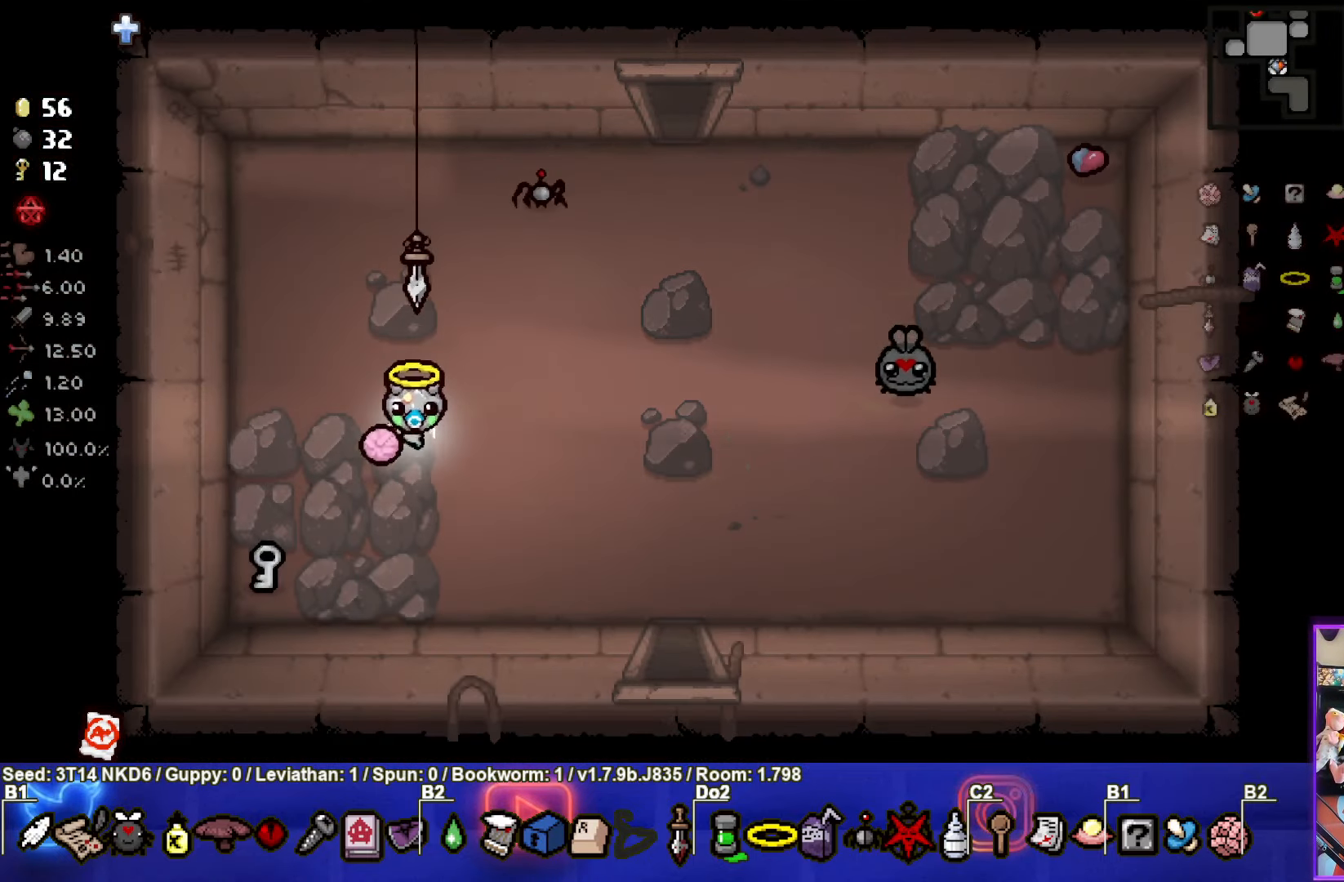
{"buttons": [], "left_stick": "up", "events": [[334, "left_stick", "down-right"], [434, "left_stick", "up-right"], [500, "left_stick", "up"]]}
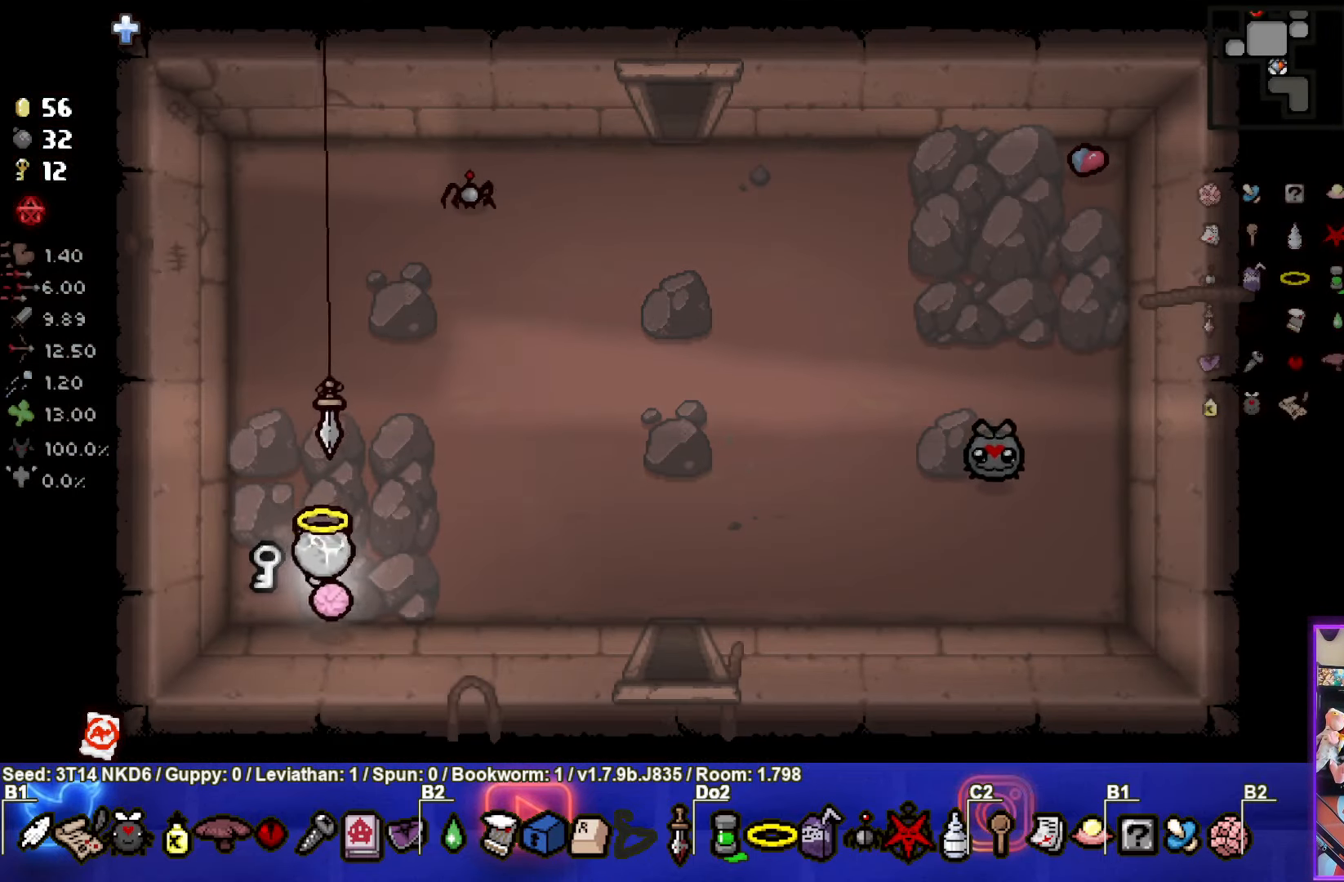
{"buttons": [], "left_stick": "right", "events": [[34, "left_stick", "up-right"], [50, "left_stick", "left"], [384, "left_stick", "right"]]}
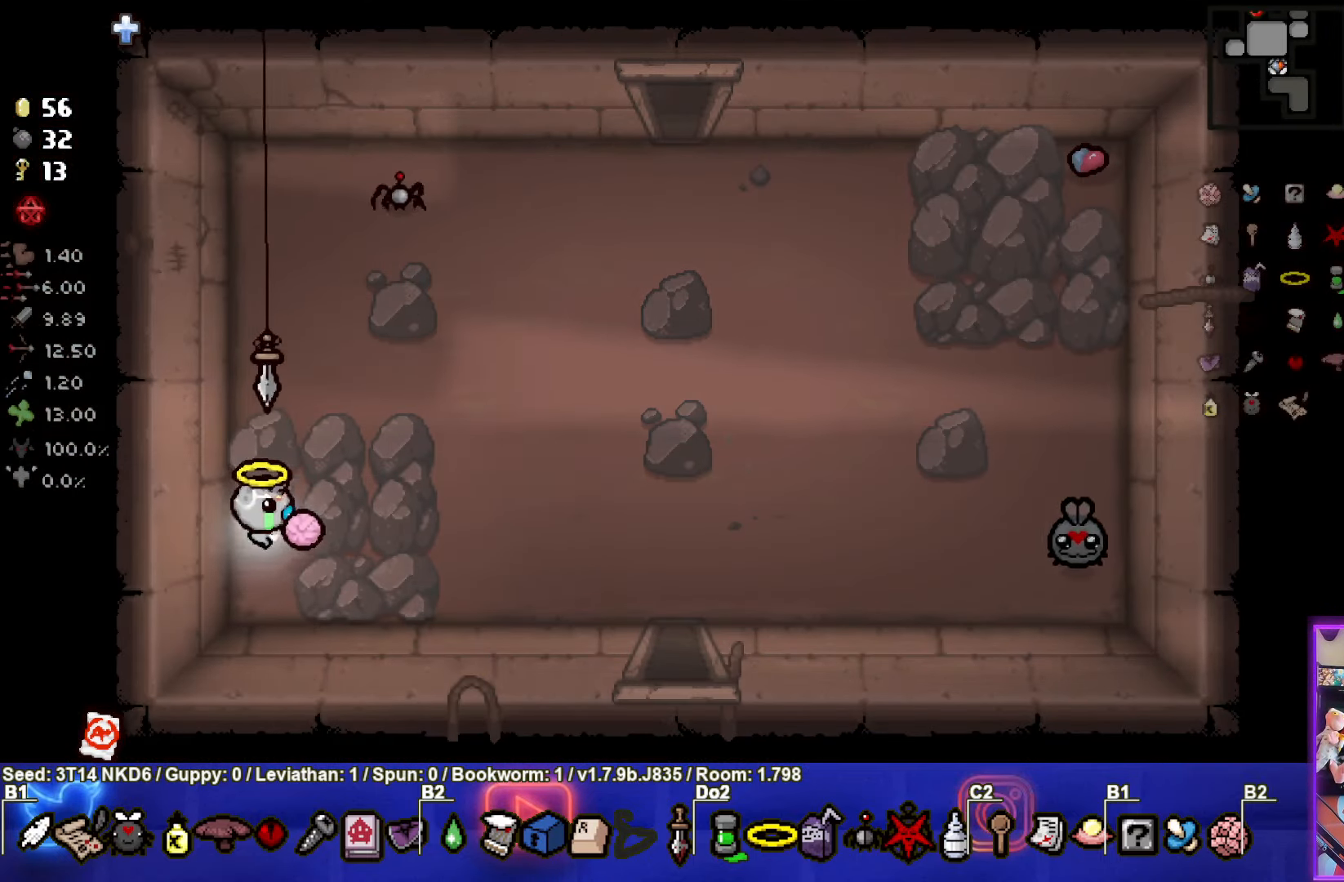
{"buttons": [], "left_stick": "right", "events": []}
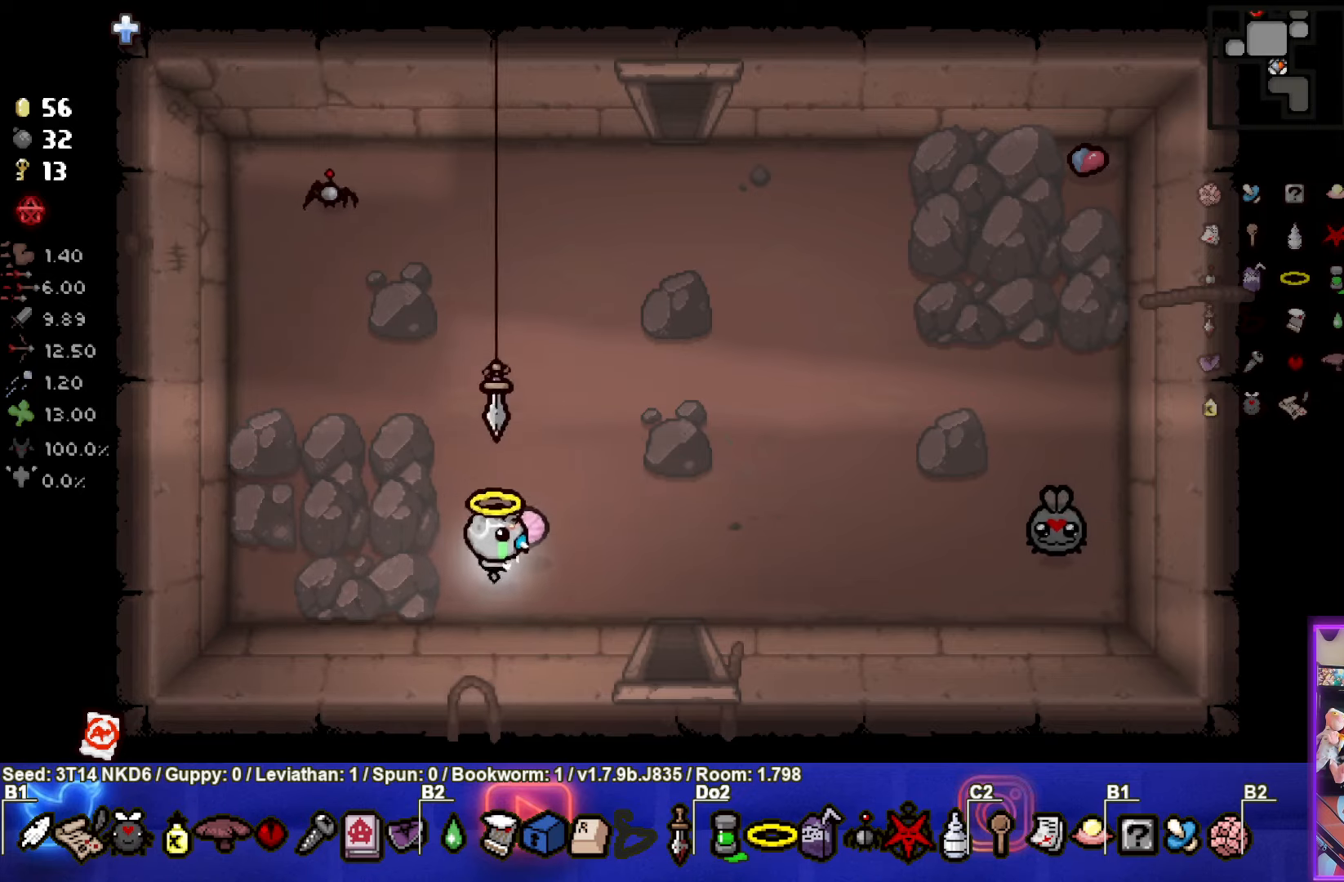
{"buttons": [], "left_stick": "down", "events": [[200, "left_stick", "down-right"], [350, "left_stick", "down"]]}
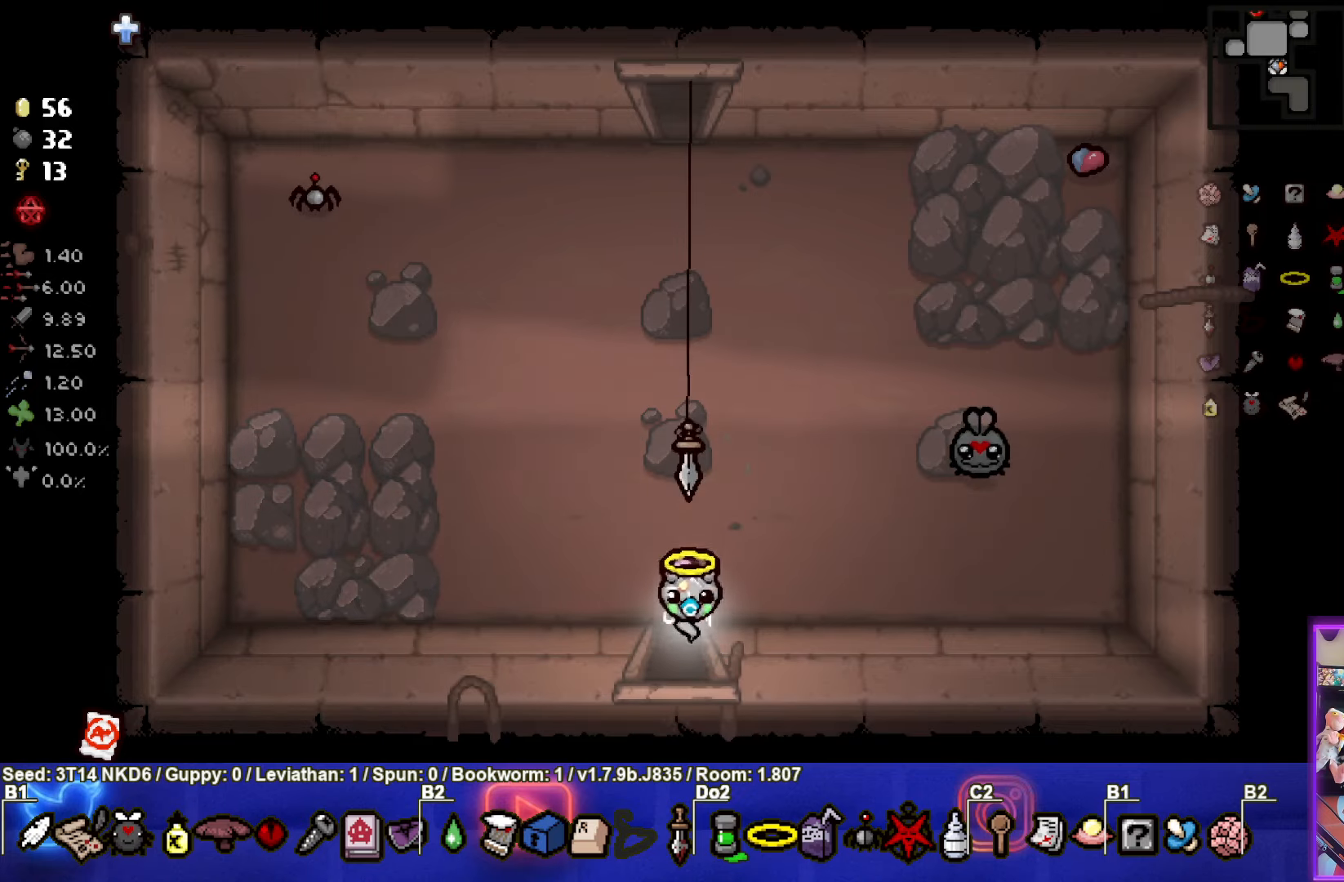
{"buttons": [], "left_stick": "center", "events": [[200, "left_stick", "center"]]}
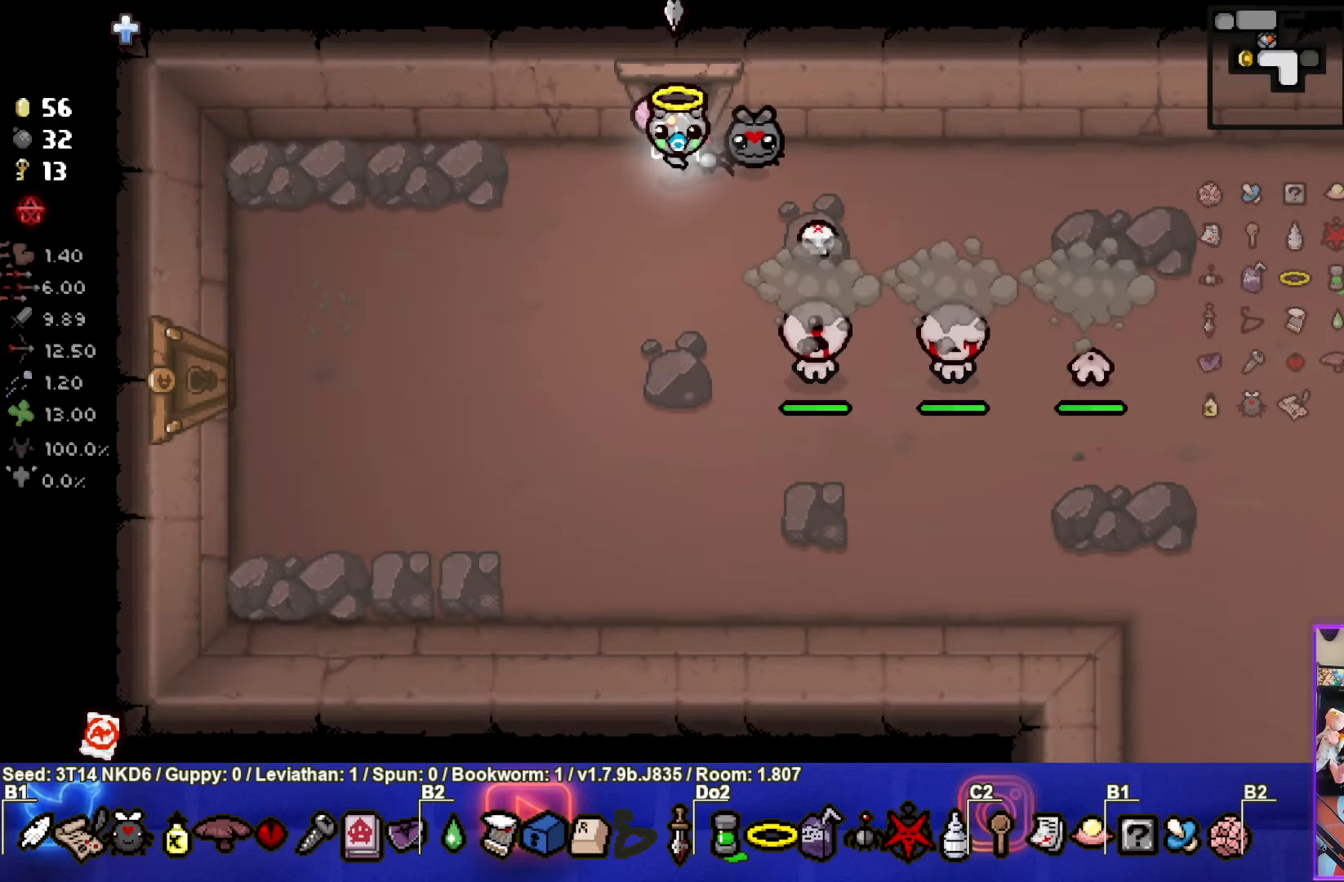
{"buttons": ["CIRCLE"], "left_stick": "left", "events": [[100, "left_stick", "down-left"], [466, "CIRCLE", "down"], [500, "left_stick", "left"]]}
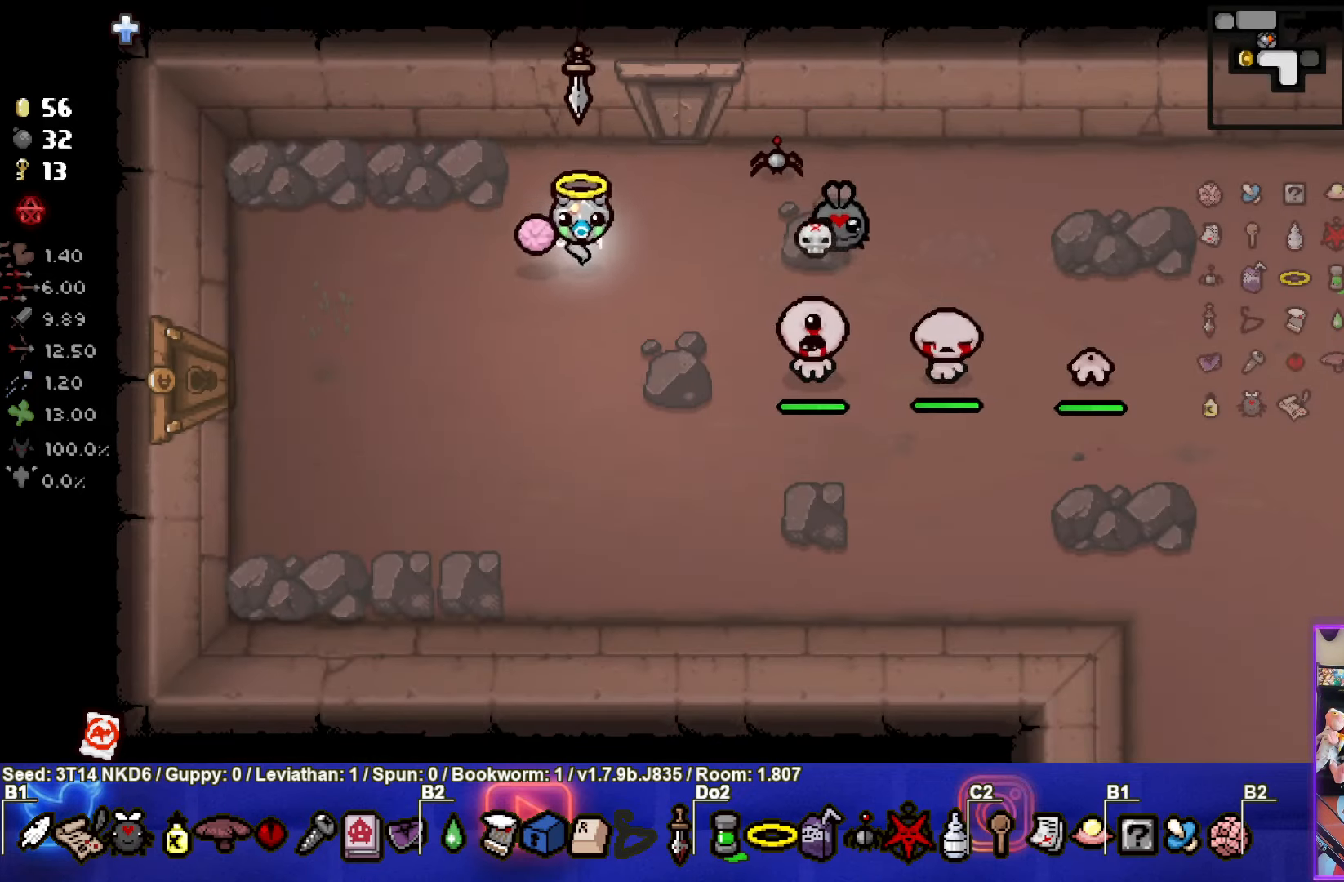
{"buttons": ["CIRCLE"], "left_stick": "left", "events": [[350, "left_stick", "center"], [450, "left_stick", "left"]]}
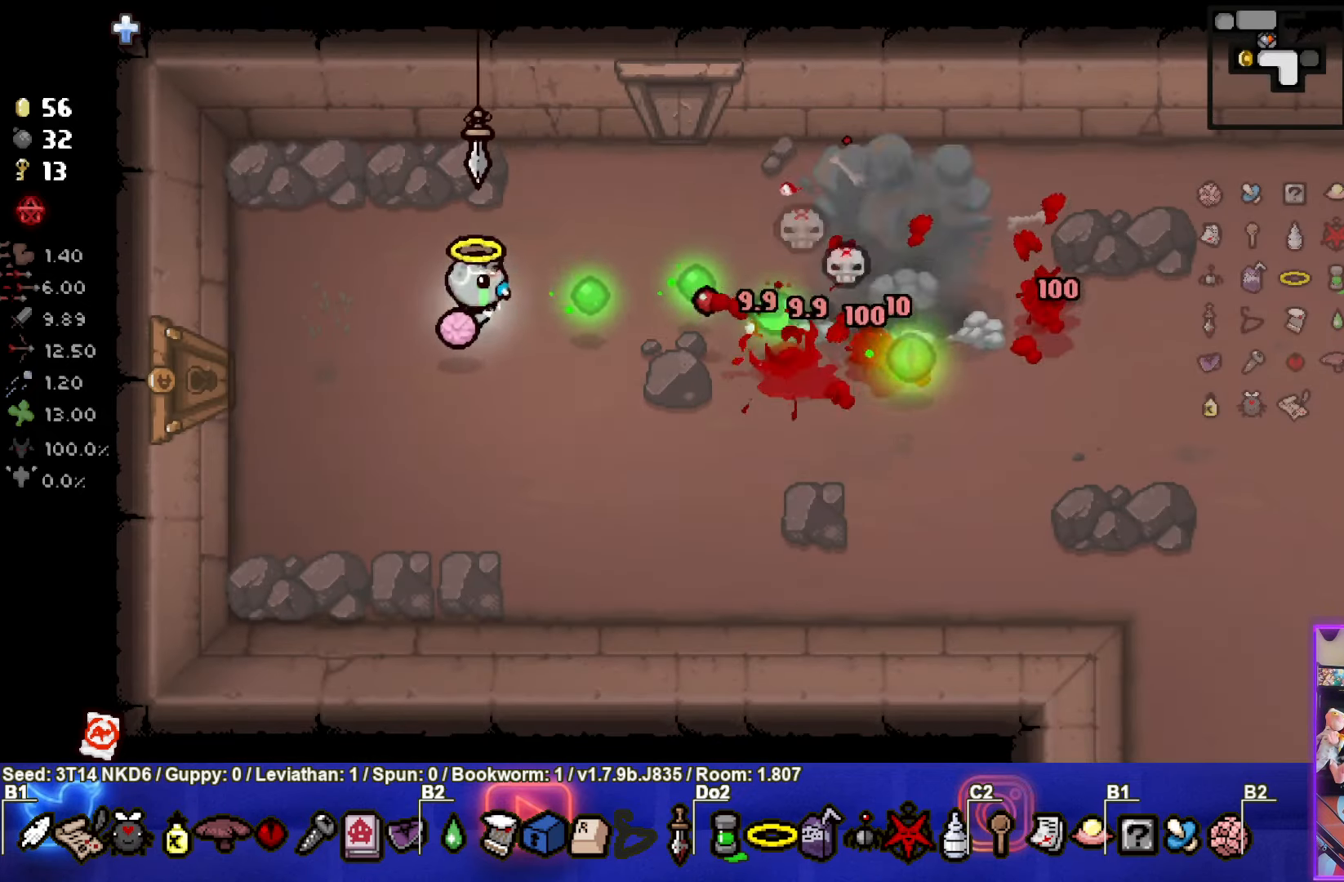
{"buttons": [], "left_stick": "down-right", "events": [[100, "left_stick", "up-left"], [116, "CIRCLE", "up"], [300, "left_stick", "up"], [433, "left_stick", "right"], [483, "left_stick", "down-right"]]}
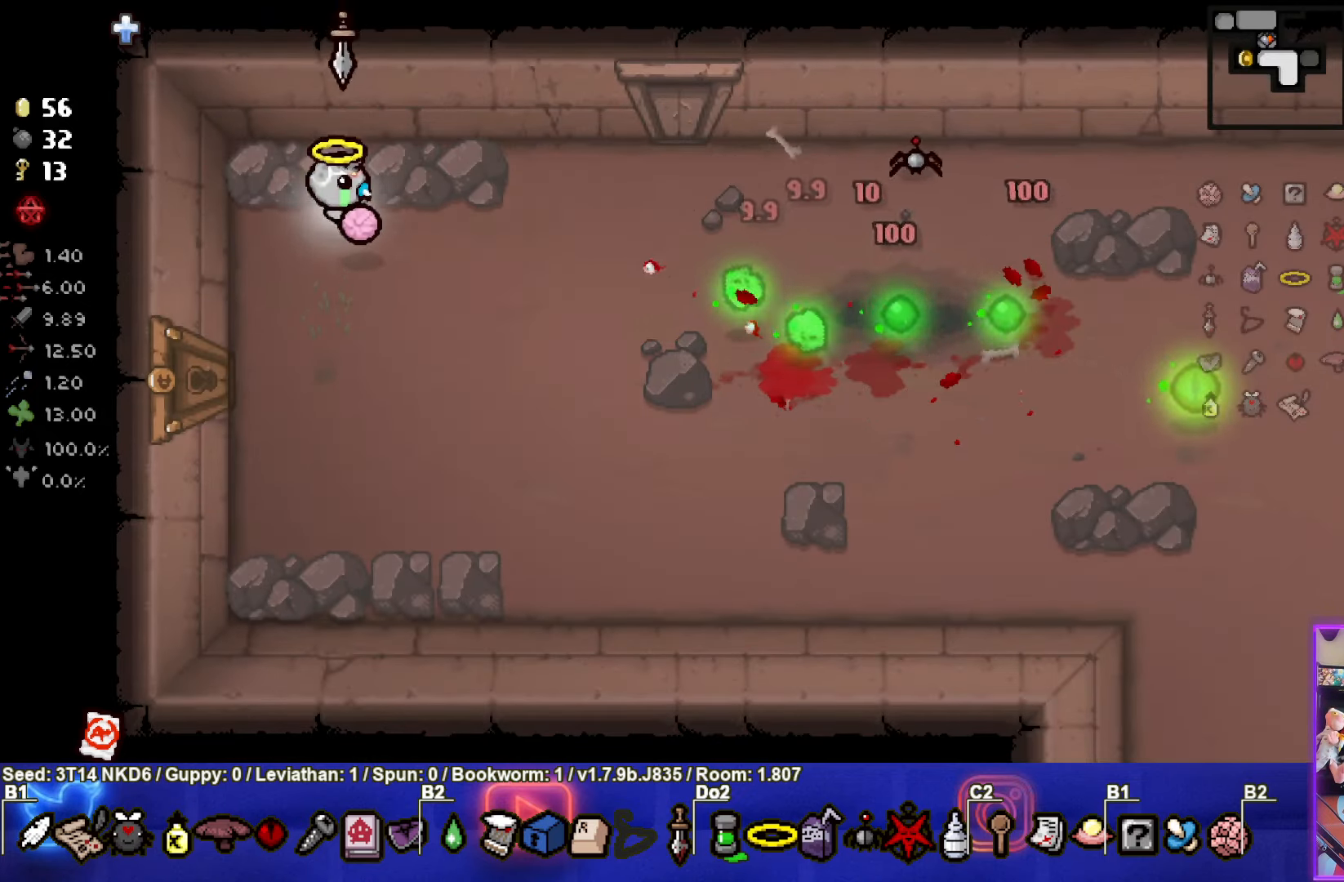
{"buttons": [], "left_stick": "down-right", "events": [[200, "CIRCLE", "down"], [450, "CIRCLE", "up"]]}
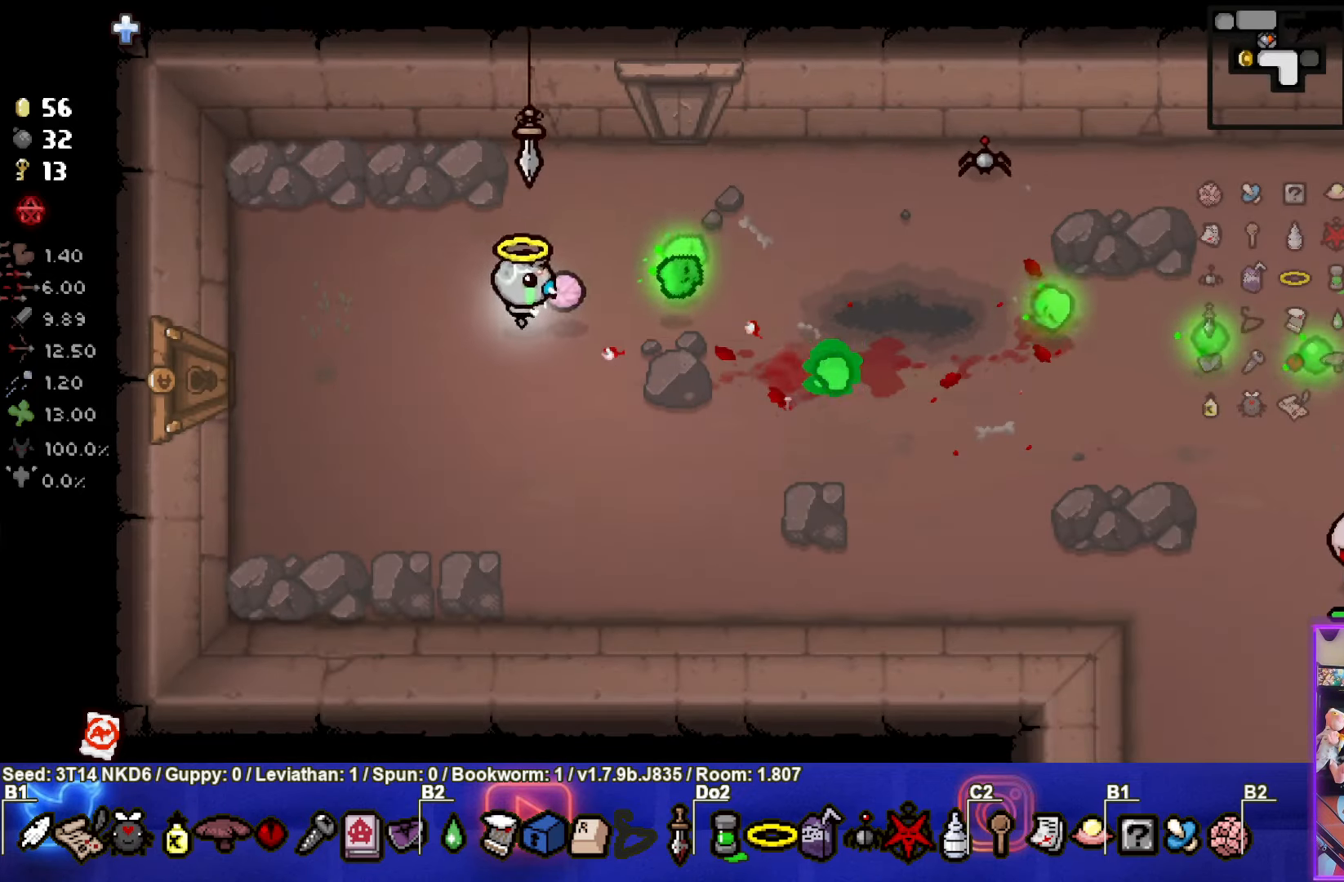
{"buttons": ["CIRCLE"], "left_stick": "down-right", "events": [[16, "CIRCLE", "down"], [166, "CIRCLE", "up"], [216, "CIRCLE", "down"], [350, "CIRCLE", "up"], [416, "CIRCLE", "down"]]}
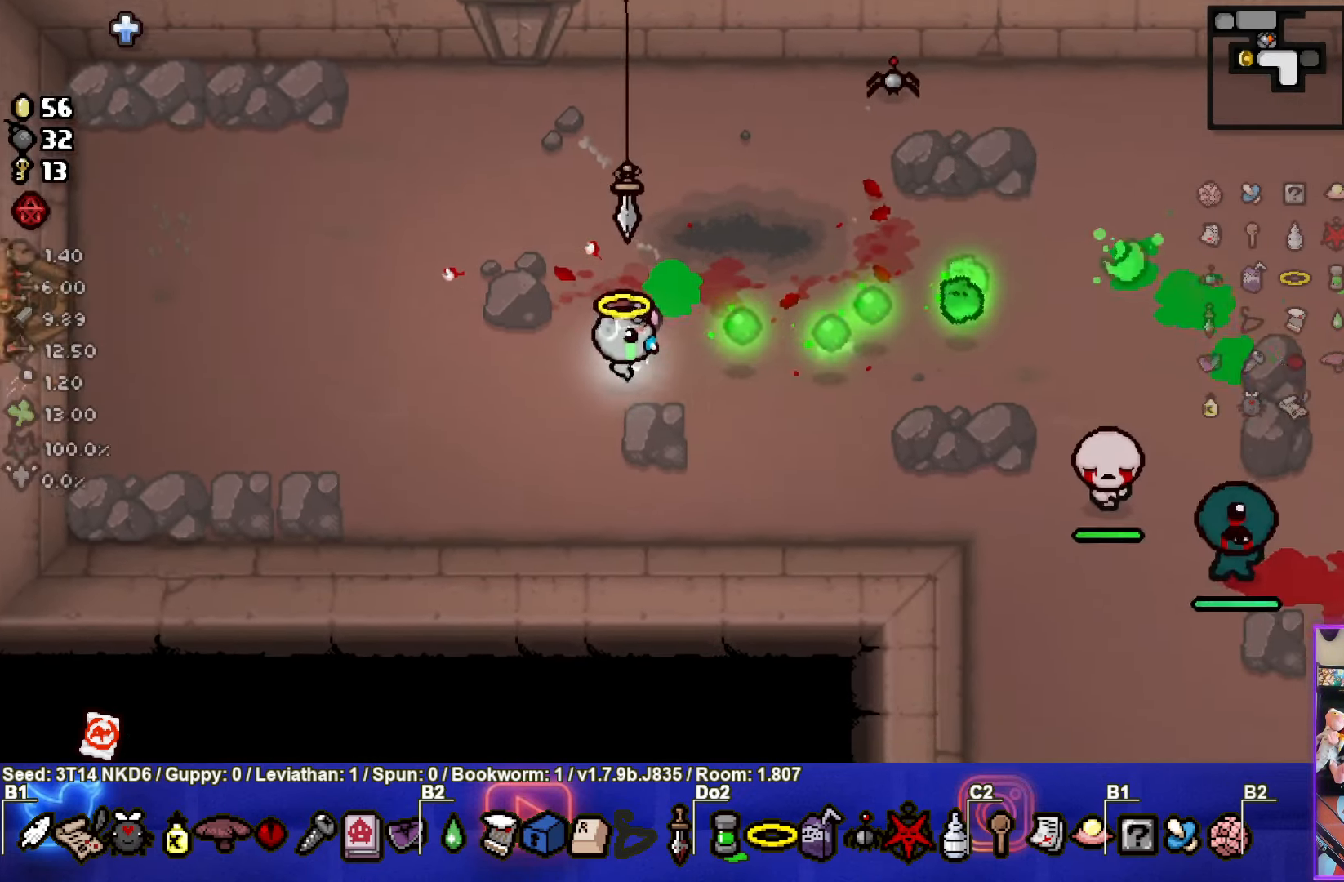
{"buttons": ["CIRCLE"], "left_stick": "left", "events": [[16, "CIRCLE", "up"], [100, "CIRCLE", "down"], [216, "CIRCLE", "up"], [266, "CIRCLE", "down"], [300, "left_stick", "left"], [400, "CIRCLE", "up"], [467, "CIRCLE", "down"]]}
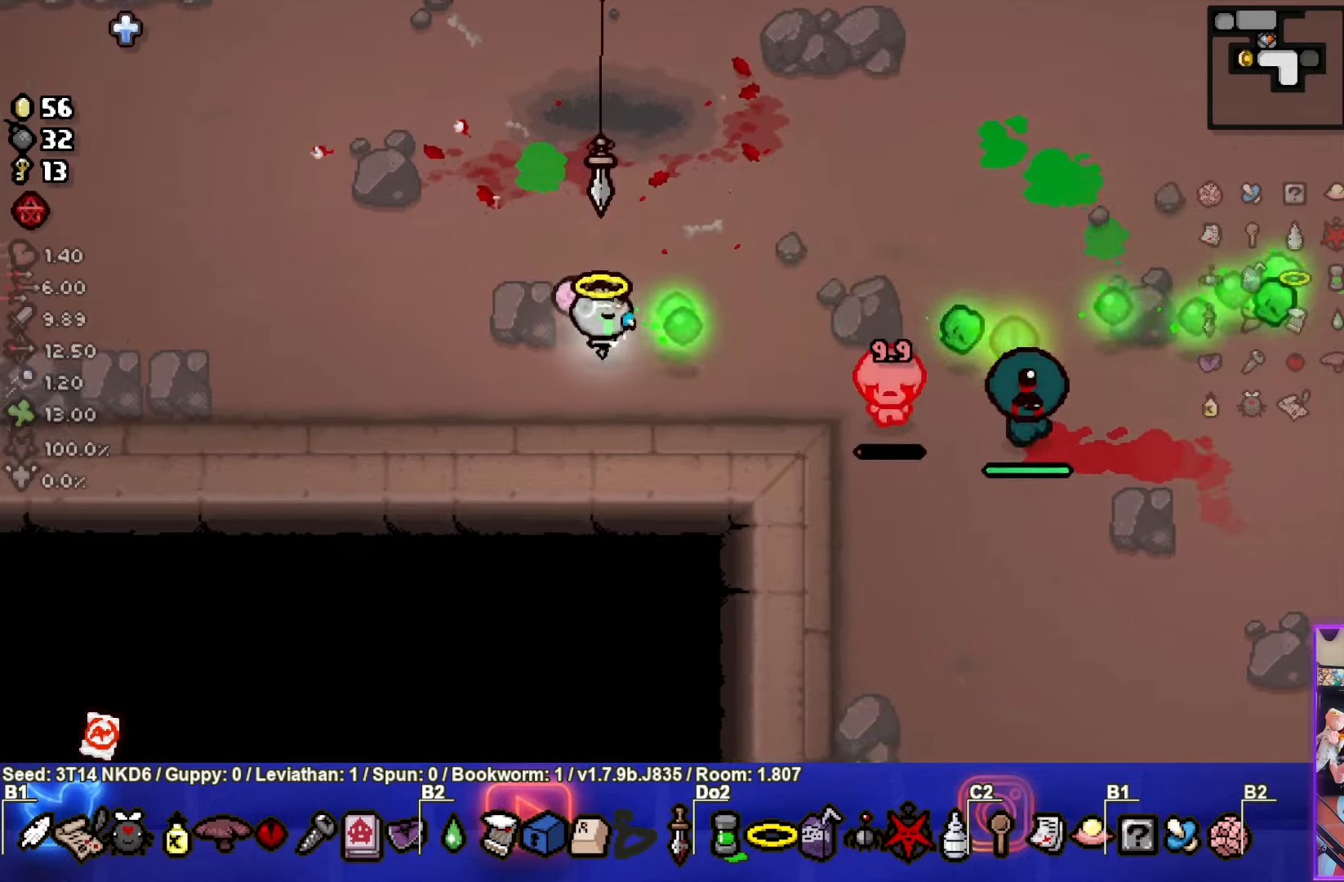
{"buttons": [], "left_stick": "center", "events": [[100, "CIRCLE", "up"], [167, "CIRCLE", "down"], [267, "left_stick", "down-left"], [283, "CIRCLE", "up"], [350, "CIRCLE", "down"], [417, "left_stick", "center"], [467, "CIRCLE", "up"]]}